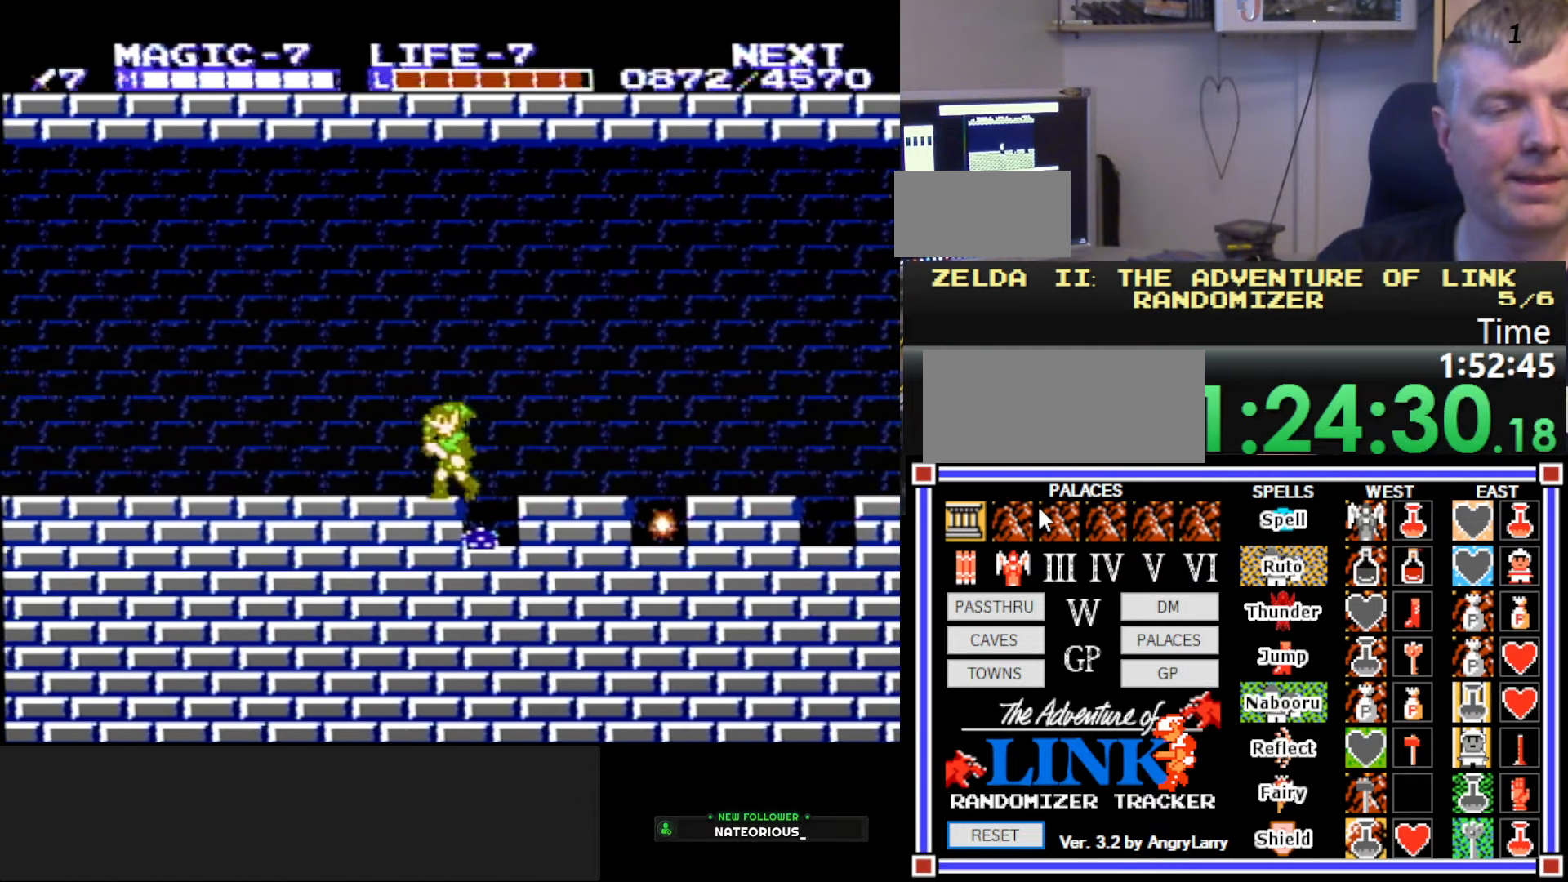
Gameplay with a controller (Nintendo layout); each line is a JSON object with the inputs held at the frame after it. "events" lists button and stick changes between this image and that frame as [ms after this image, input, new state], when the widget could be followed in between. Not read: L3 R3.
{"buttons": ["DPAD_LEFT"], "events": [[67, "A", "up"]]}
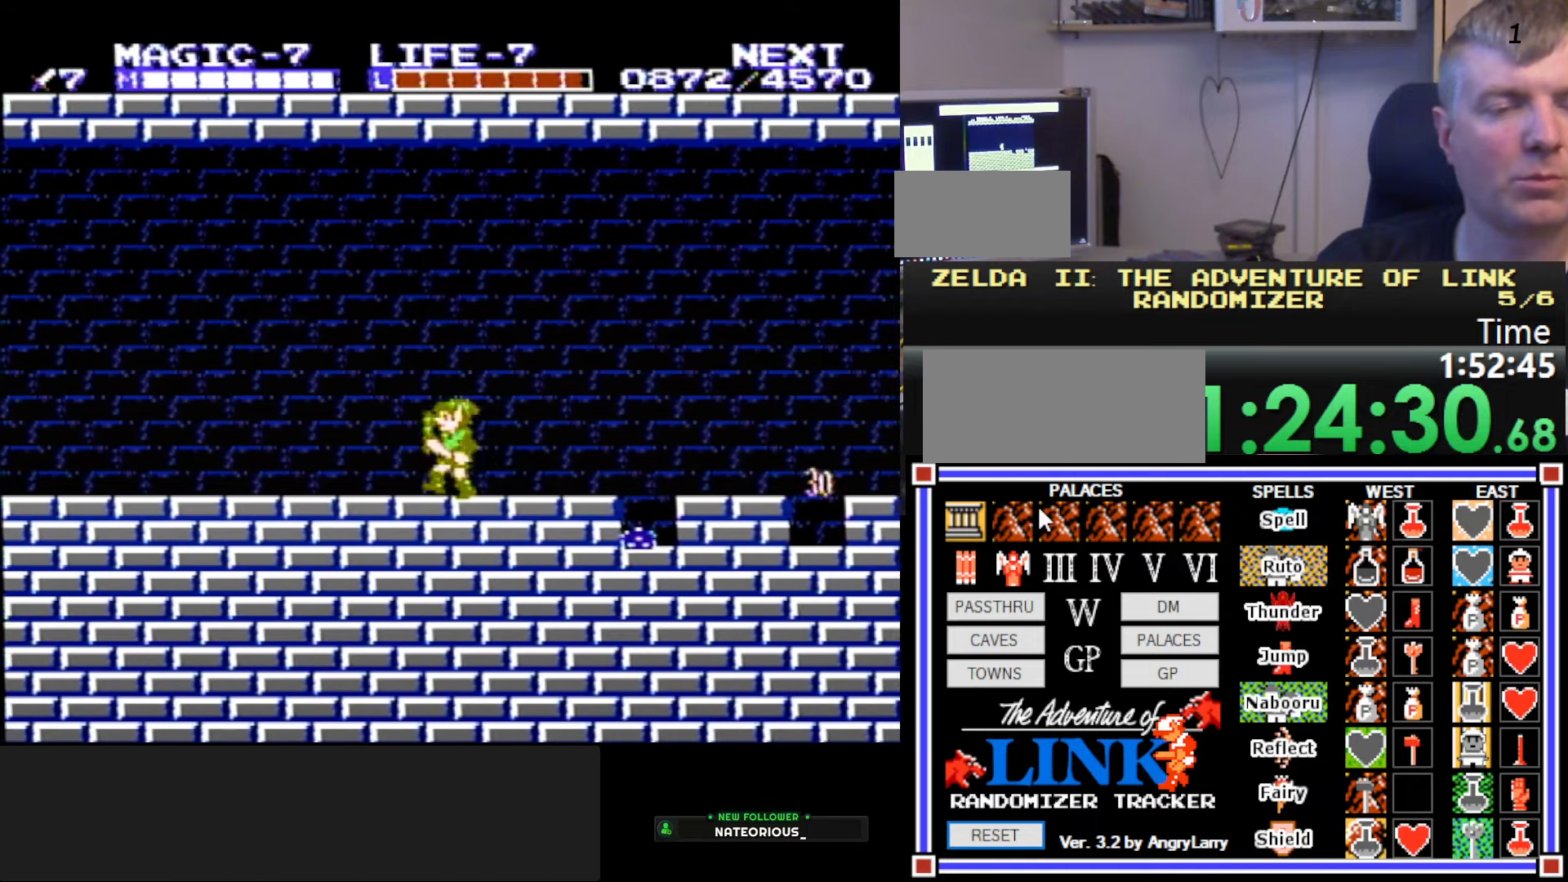
{"buttons": ["DPAD_LEFT"], "events": []}
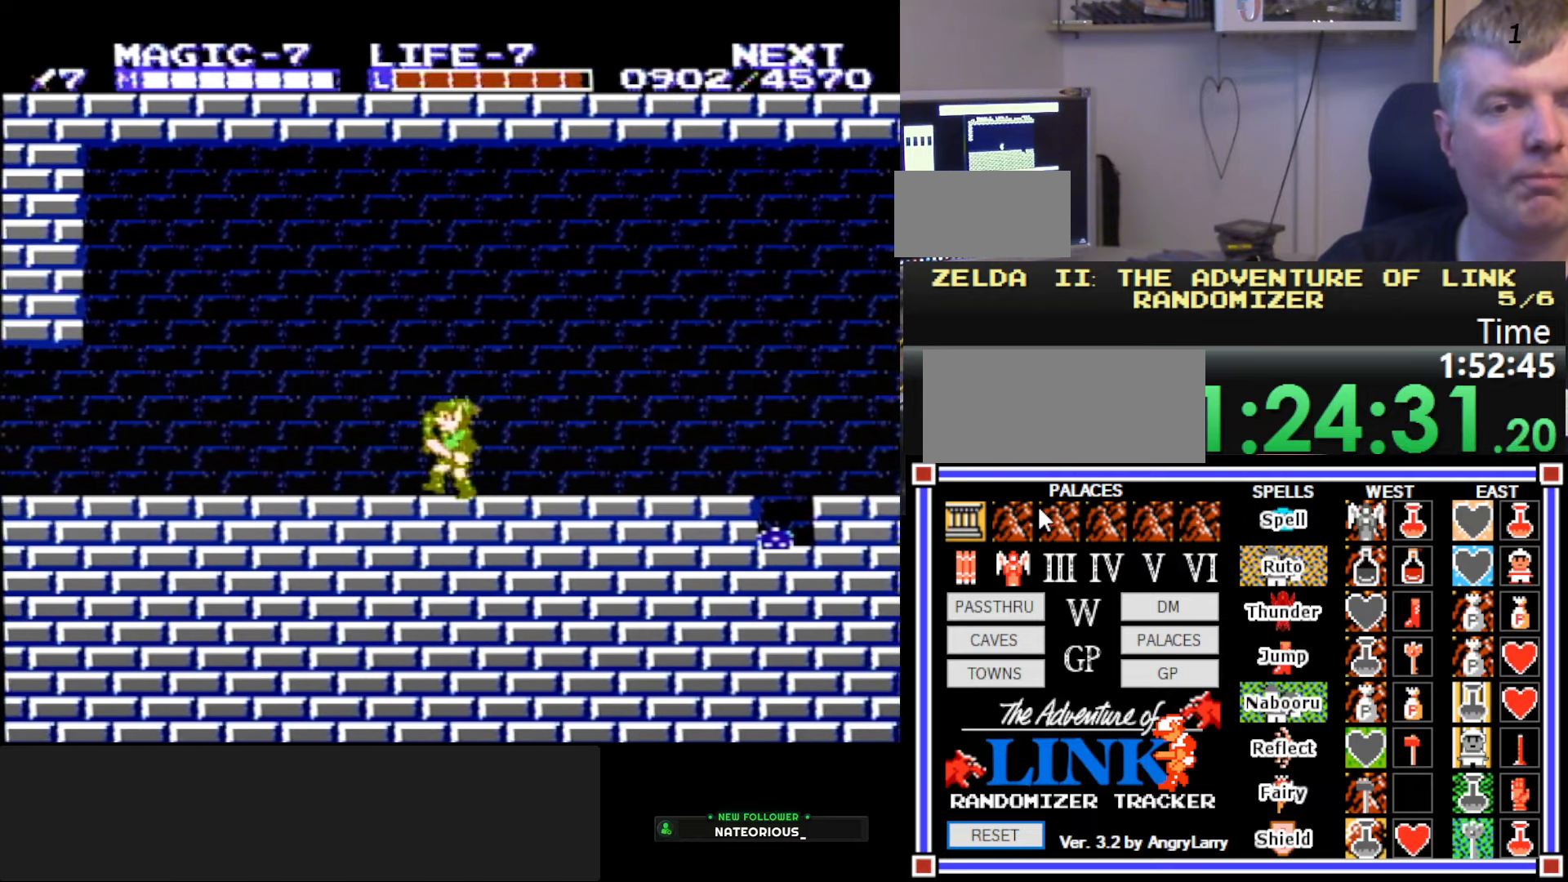
{"buttons": ["DPAD_LEFT"], "events": []}
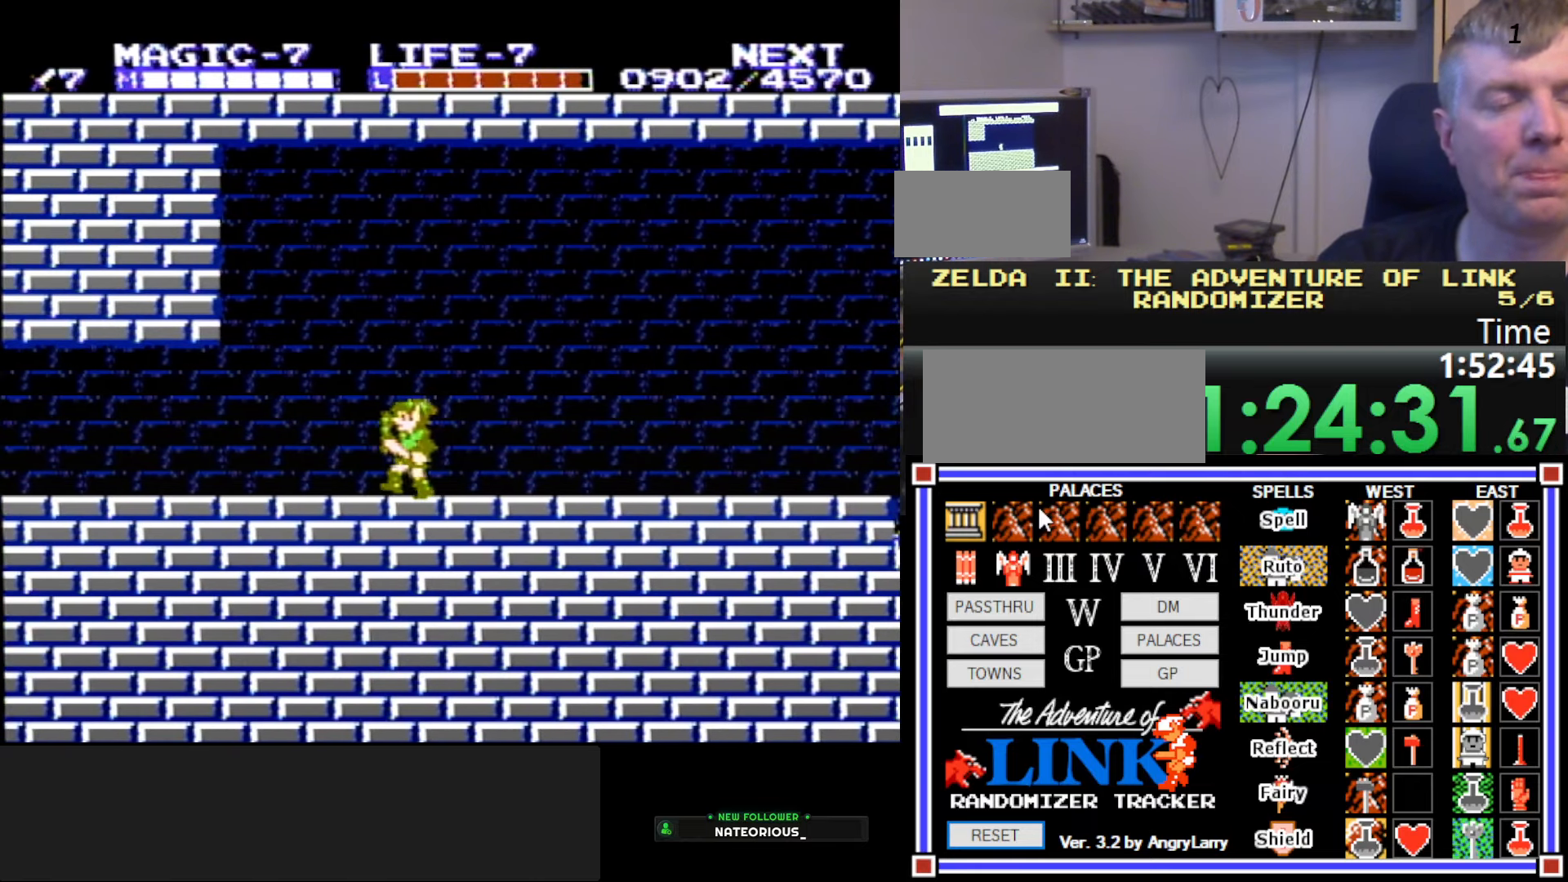
{"buttons": ["DPAD_LEFT"], "events": []}
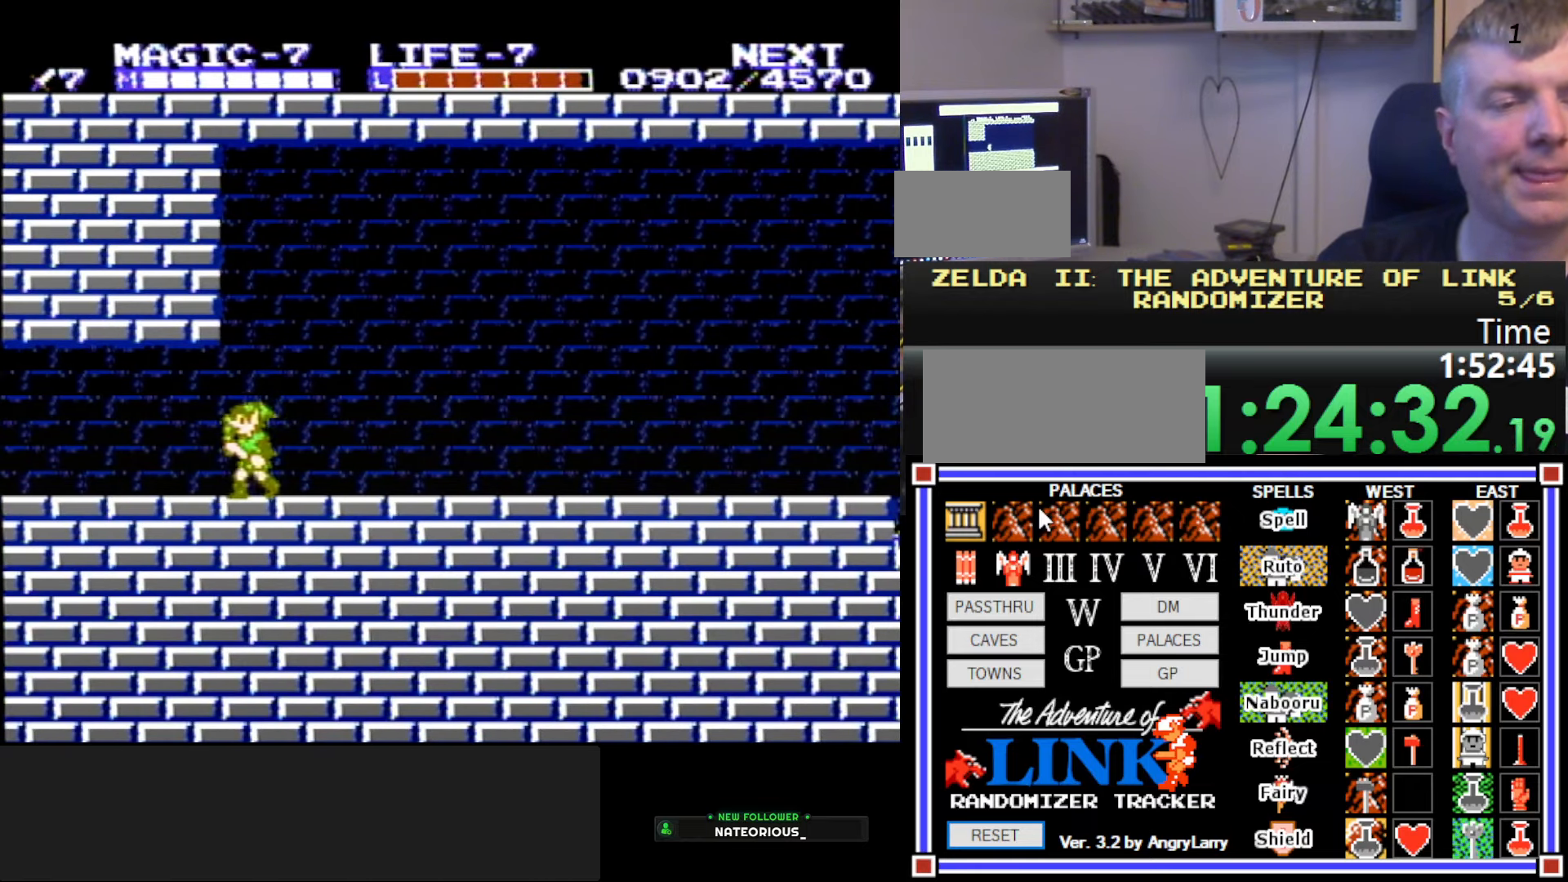
{"buttons": ["A", "DPAD_LEFT"], "events": [[484, "A", "down"]]}
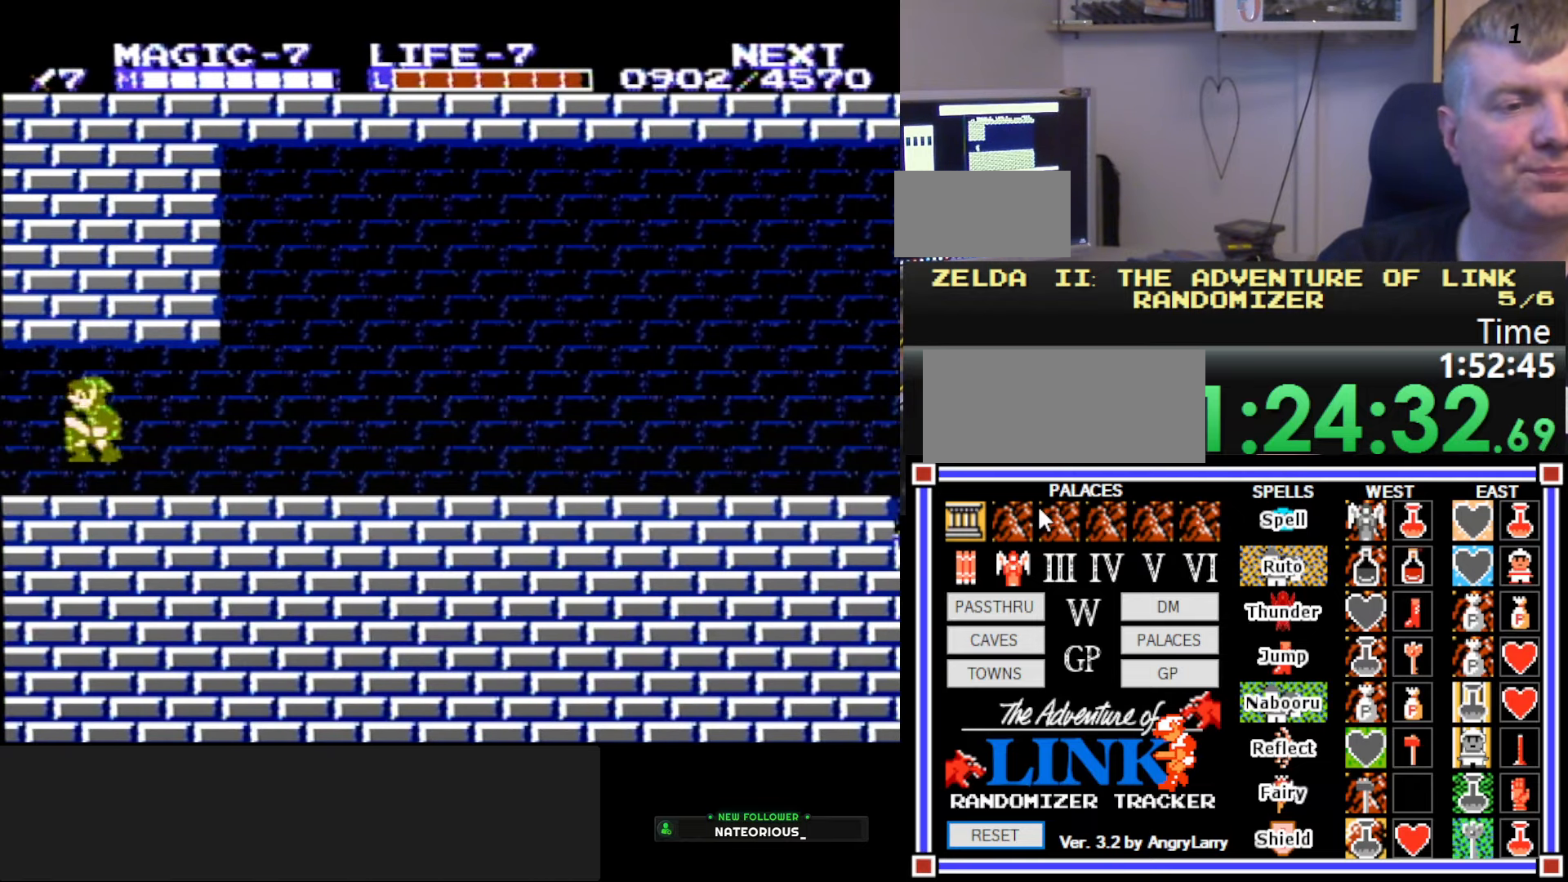
{"buttons": [], "events": [[50, "DPAD_LEFT", "up"], [67, "B", "down"], [334, "A", "up"], [467, "B", "up"]]}
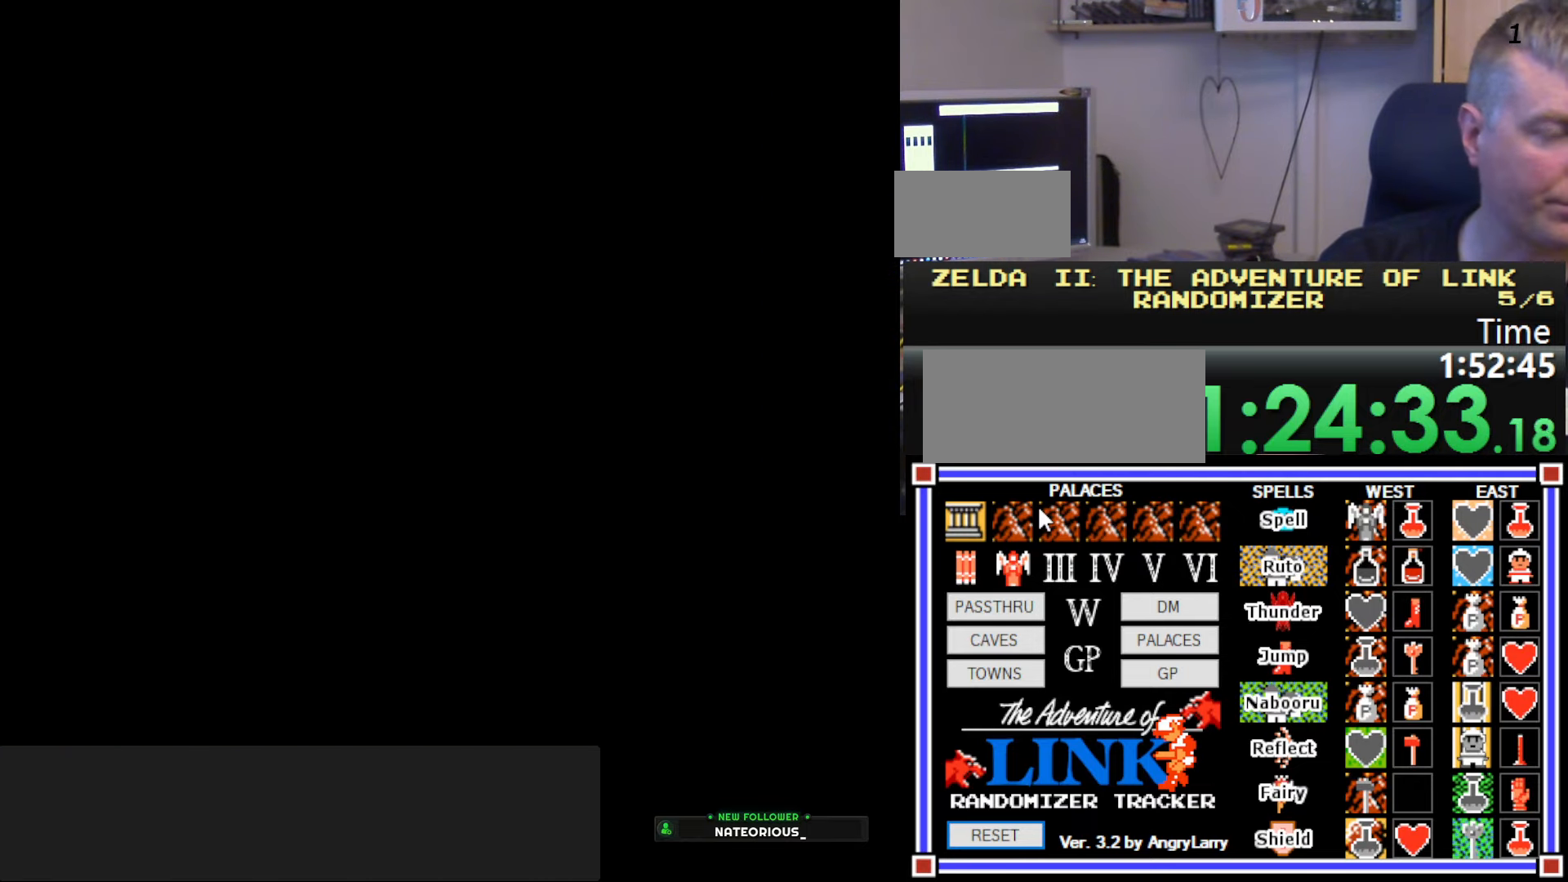
{"buttons": ["DPAD_LEFT"], "events": [[84, "DPAD_LEFT", "down"]]}
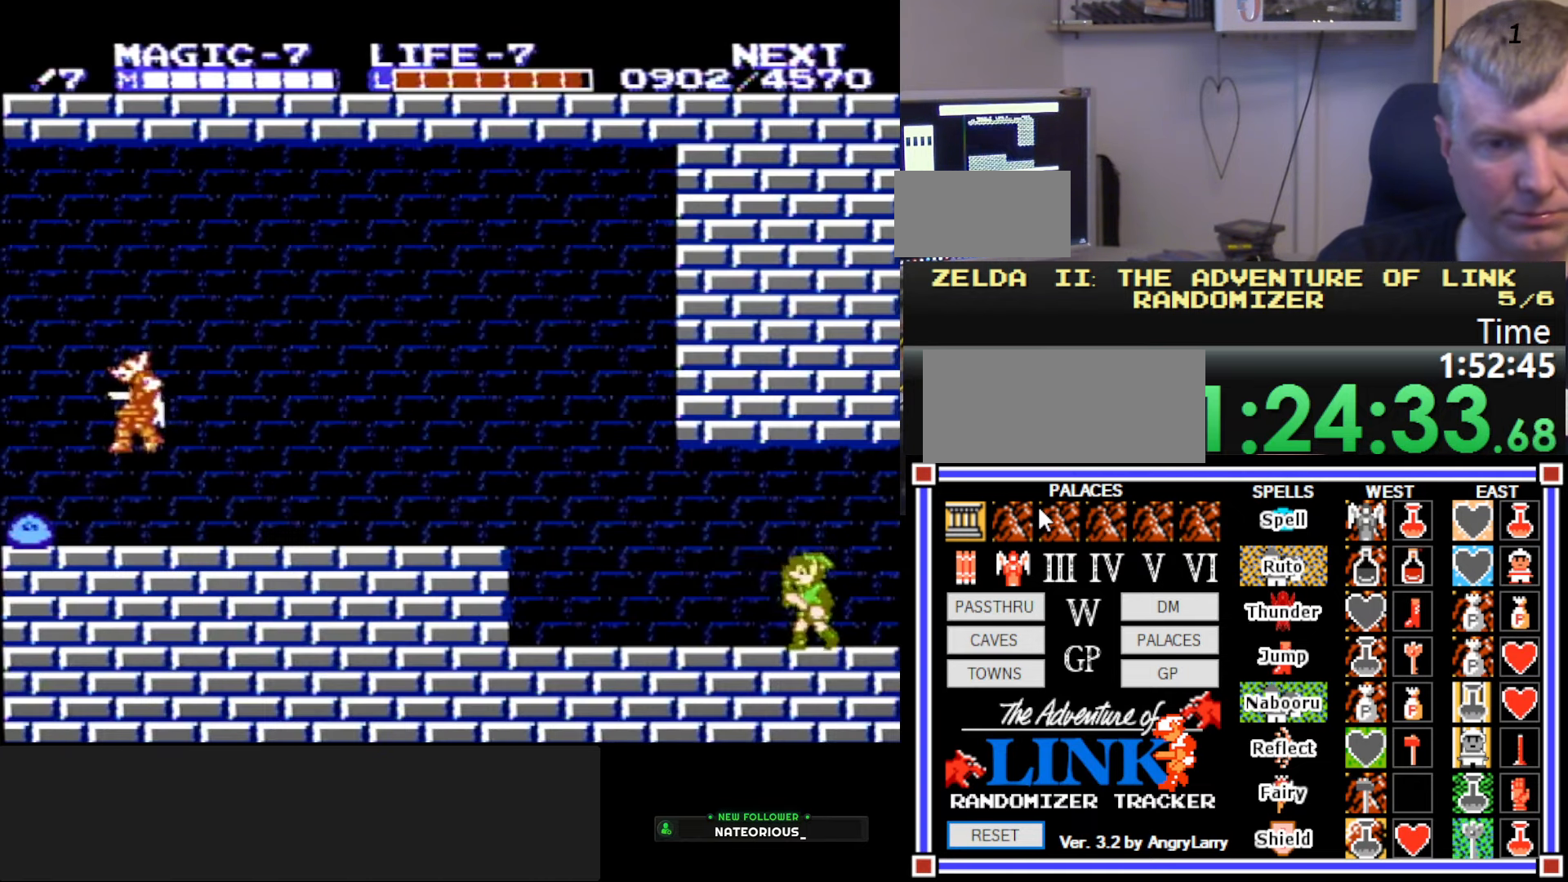
{"buttons": ["DPAD_LEFT"], "events": []}
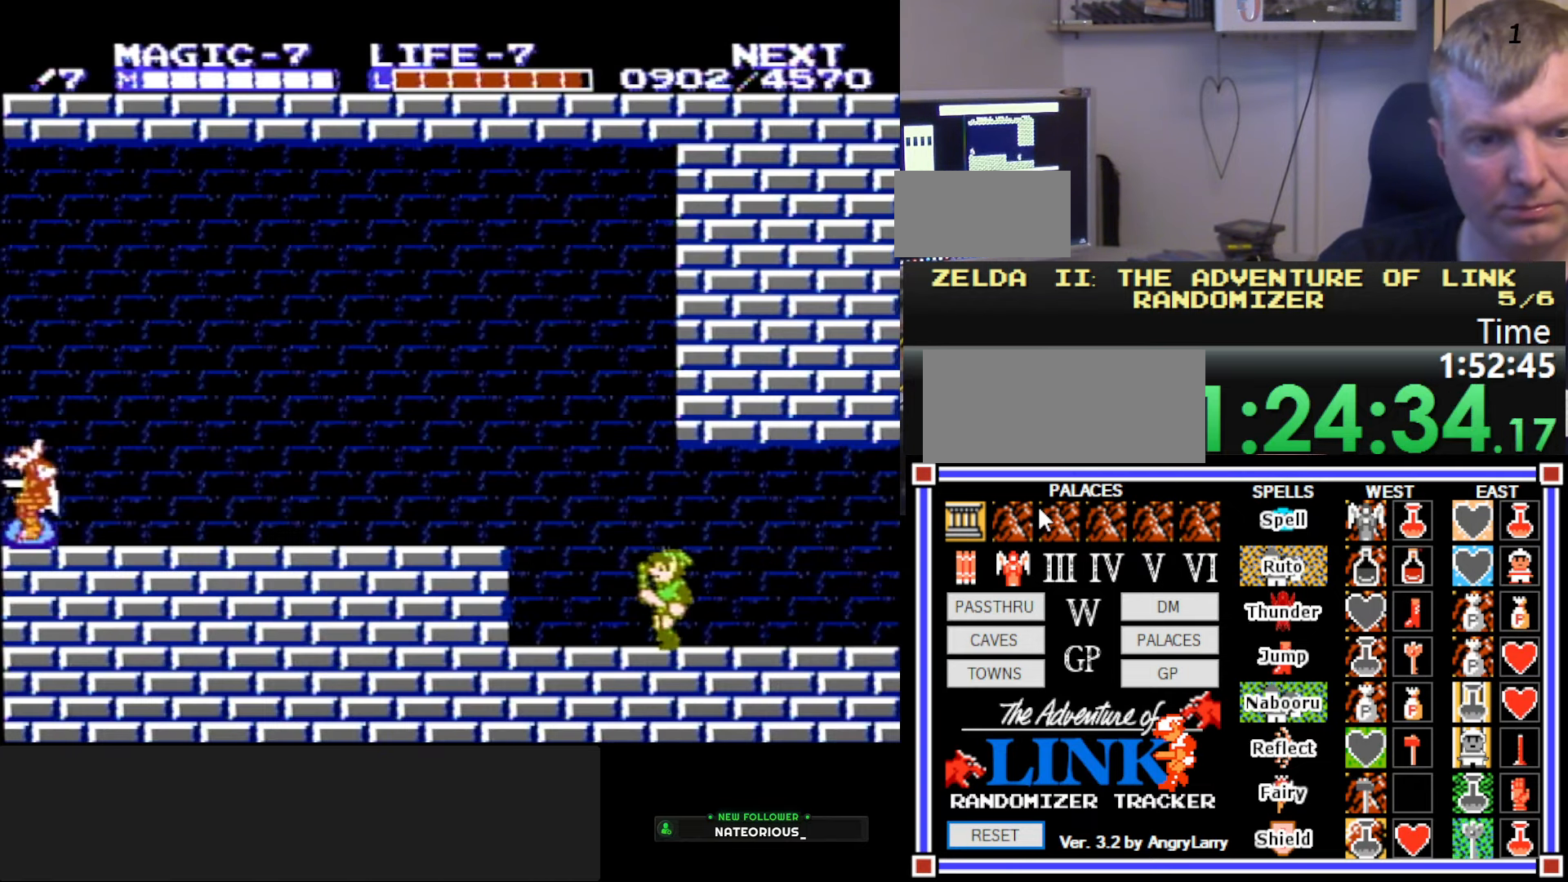
{"buttons": ["A", "DPAD_LEFT"], "events": [[117, "A", "down"]]}
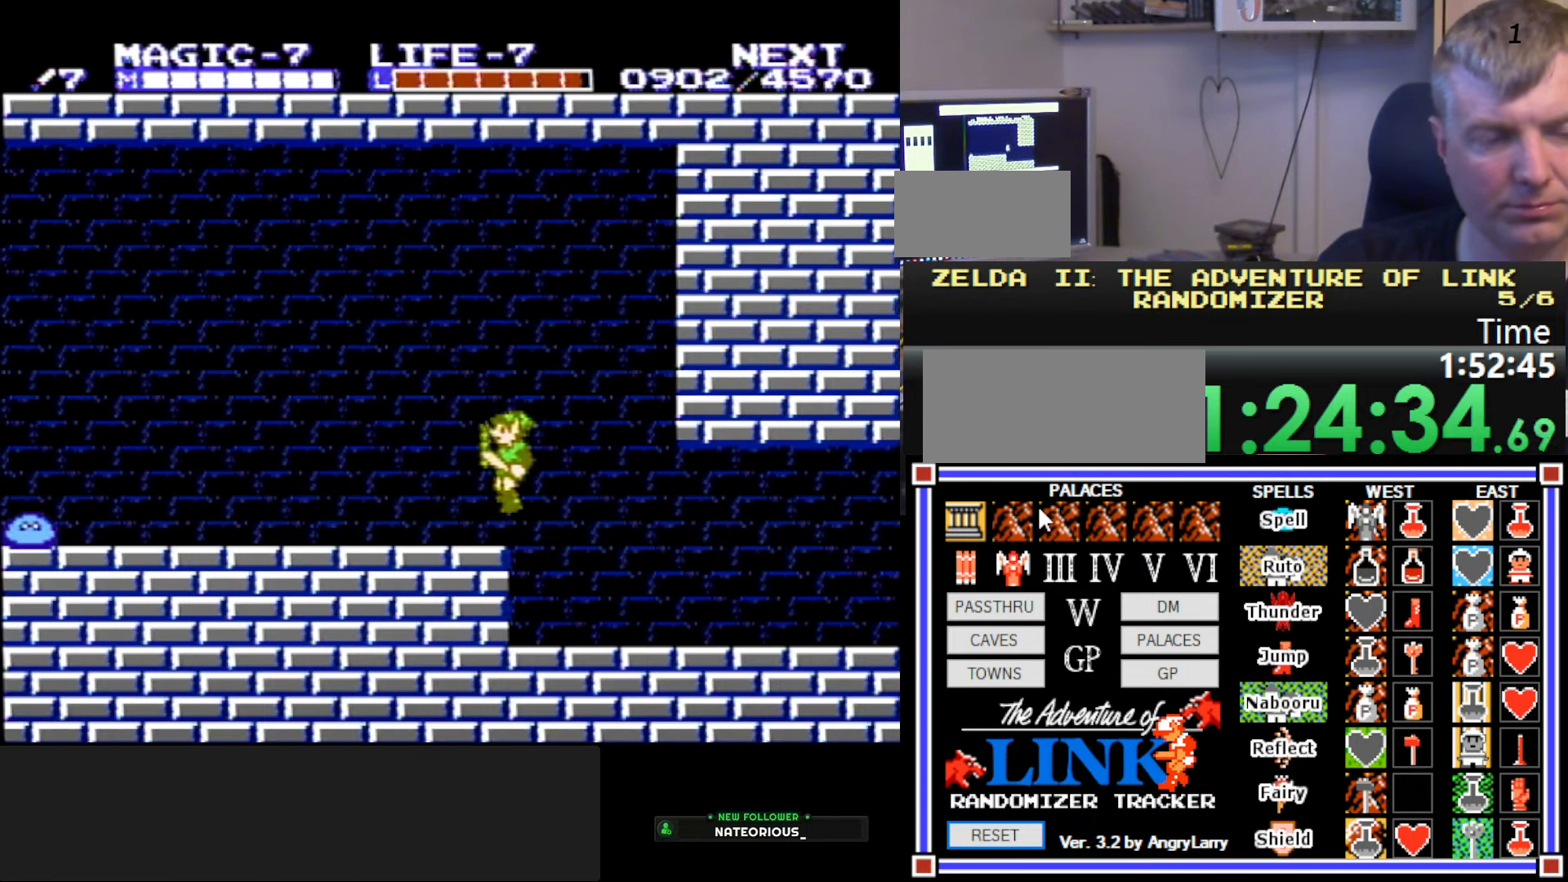
{"buttons": ["DPAD_LEFT"], "events": [[67, "A", "up"]]}
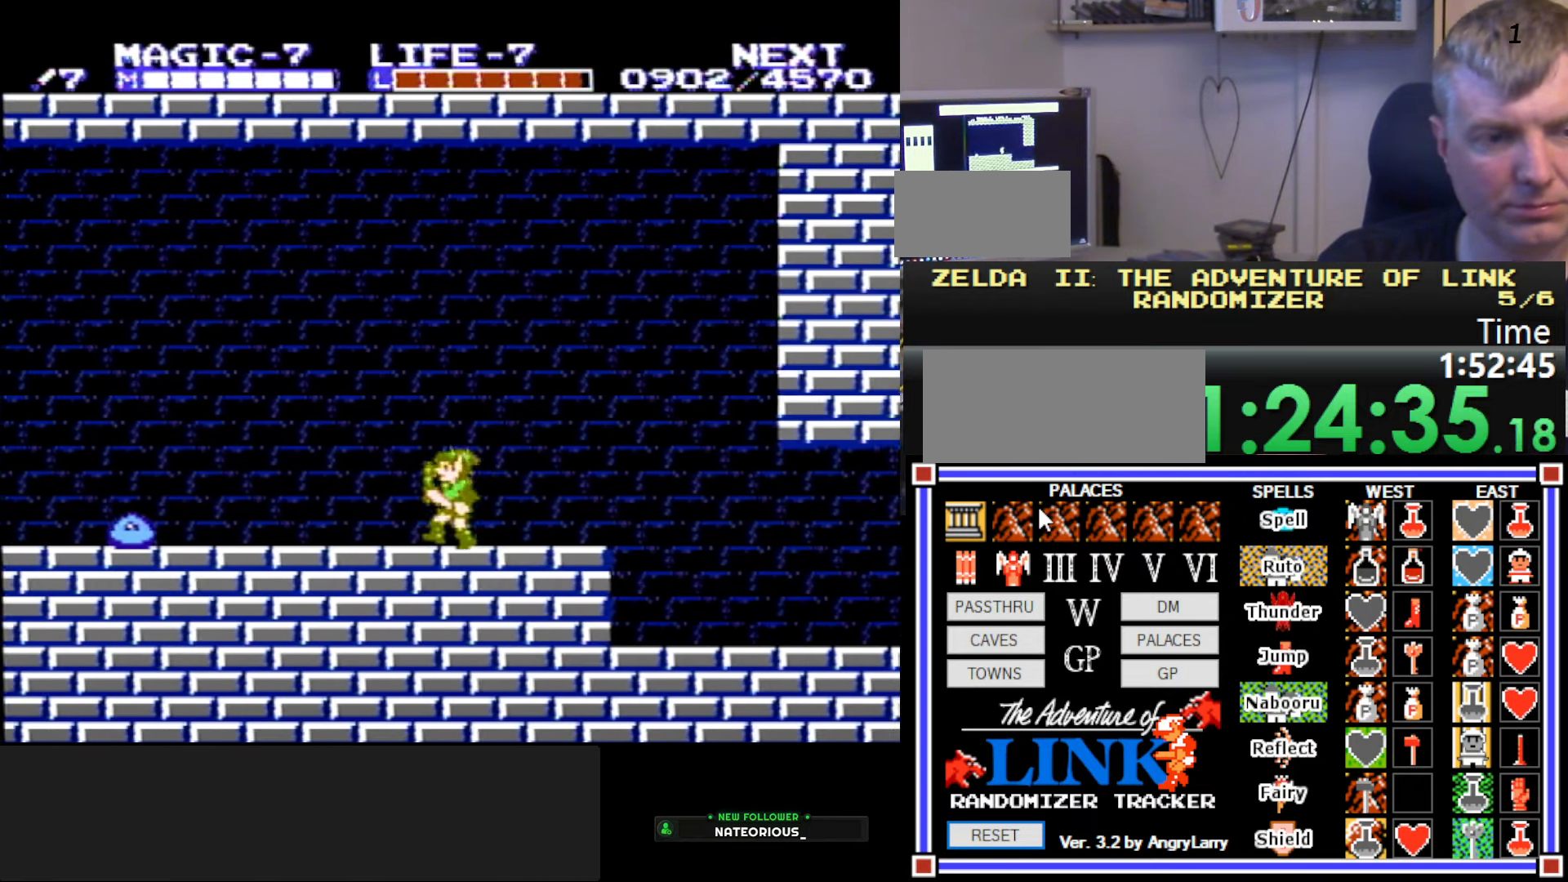
{"buttons": ["A", "DPAD_LEFT"], "events": [[300, "A", "down"]]}
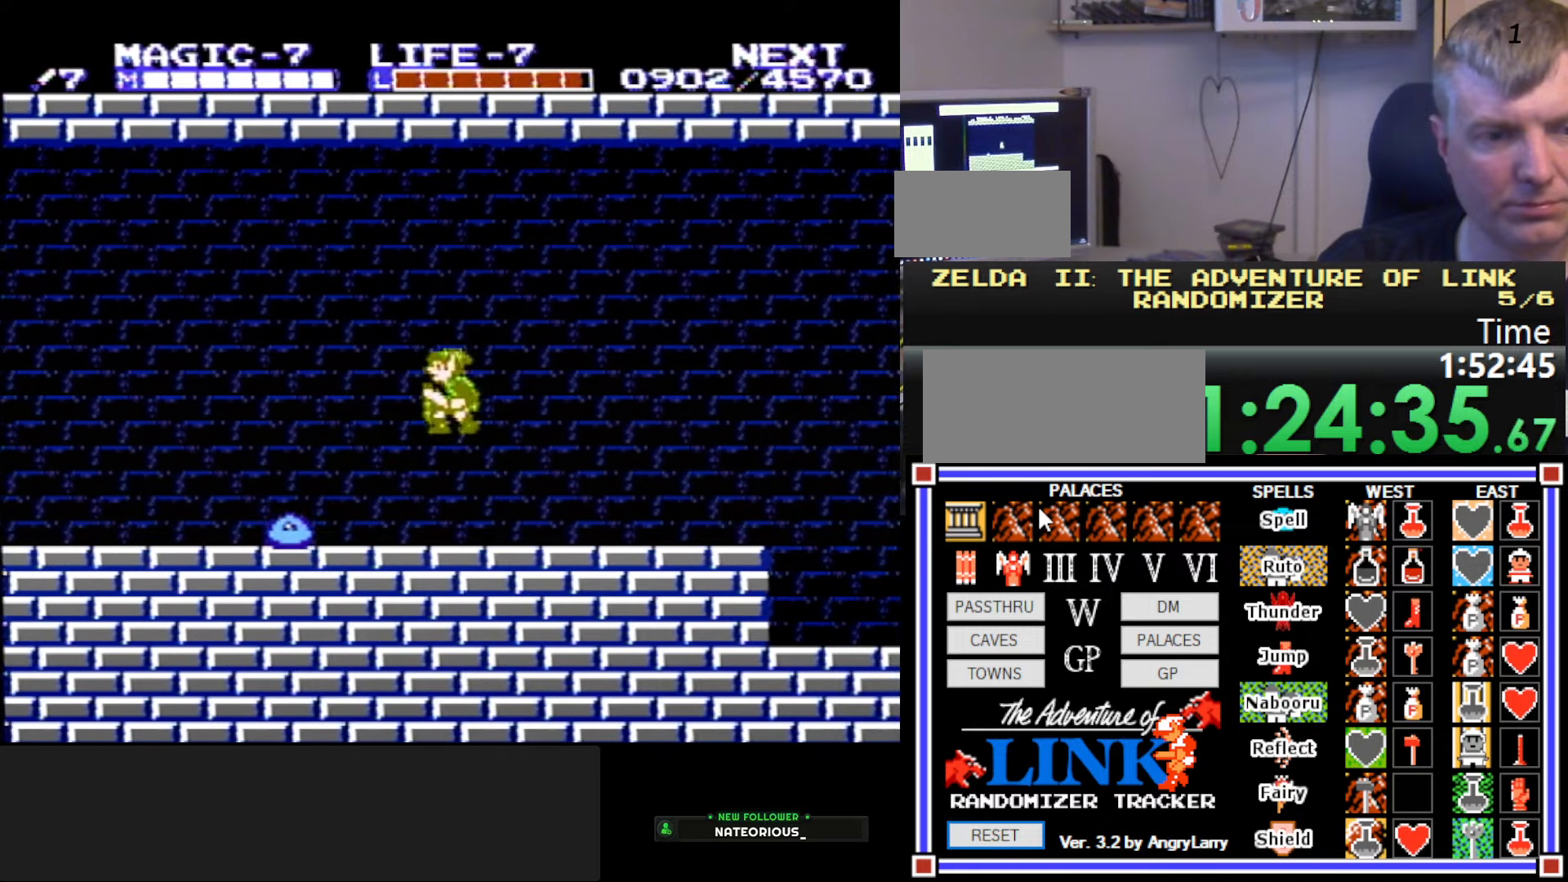
{"buttons": ["A", "DPAD_LEFT"], "events": [[216, "DPAD_DOWN", "down"], [266, "DPAD_LEFT", "up"], [433, "DPAD_LEFT", "down"], [500, "DPAD_DOWN", "up"]]}
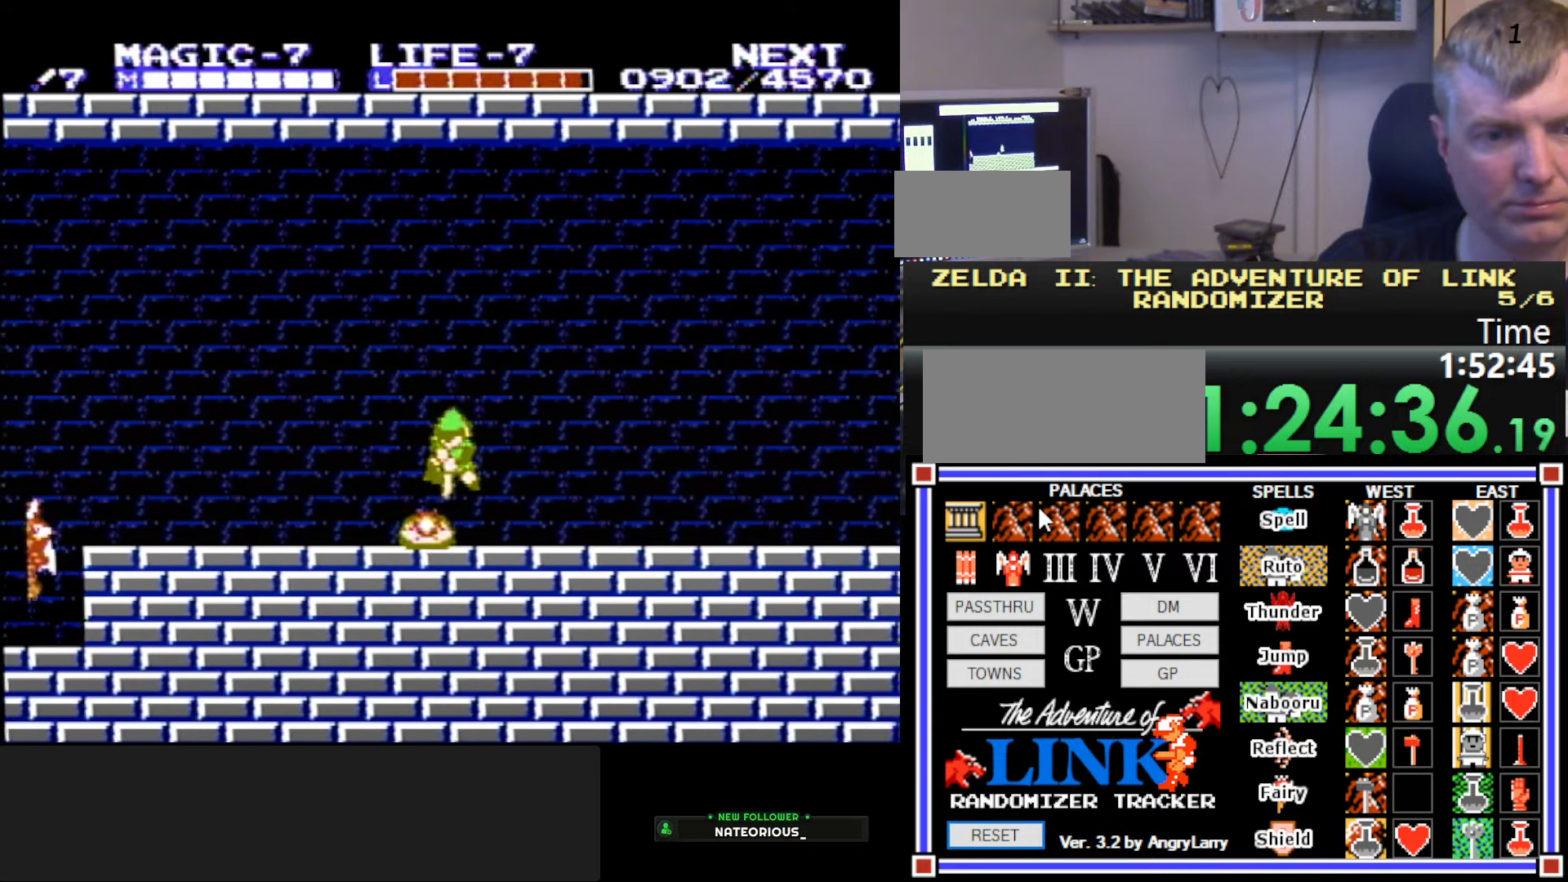
{"buttons": ["DPAD_LEFT"], "events": [[50, "A", "up"]]}
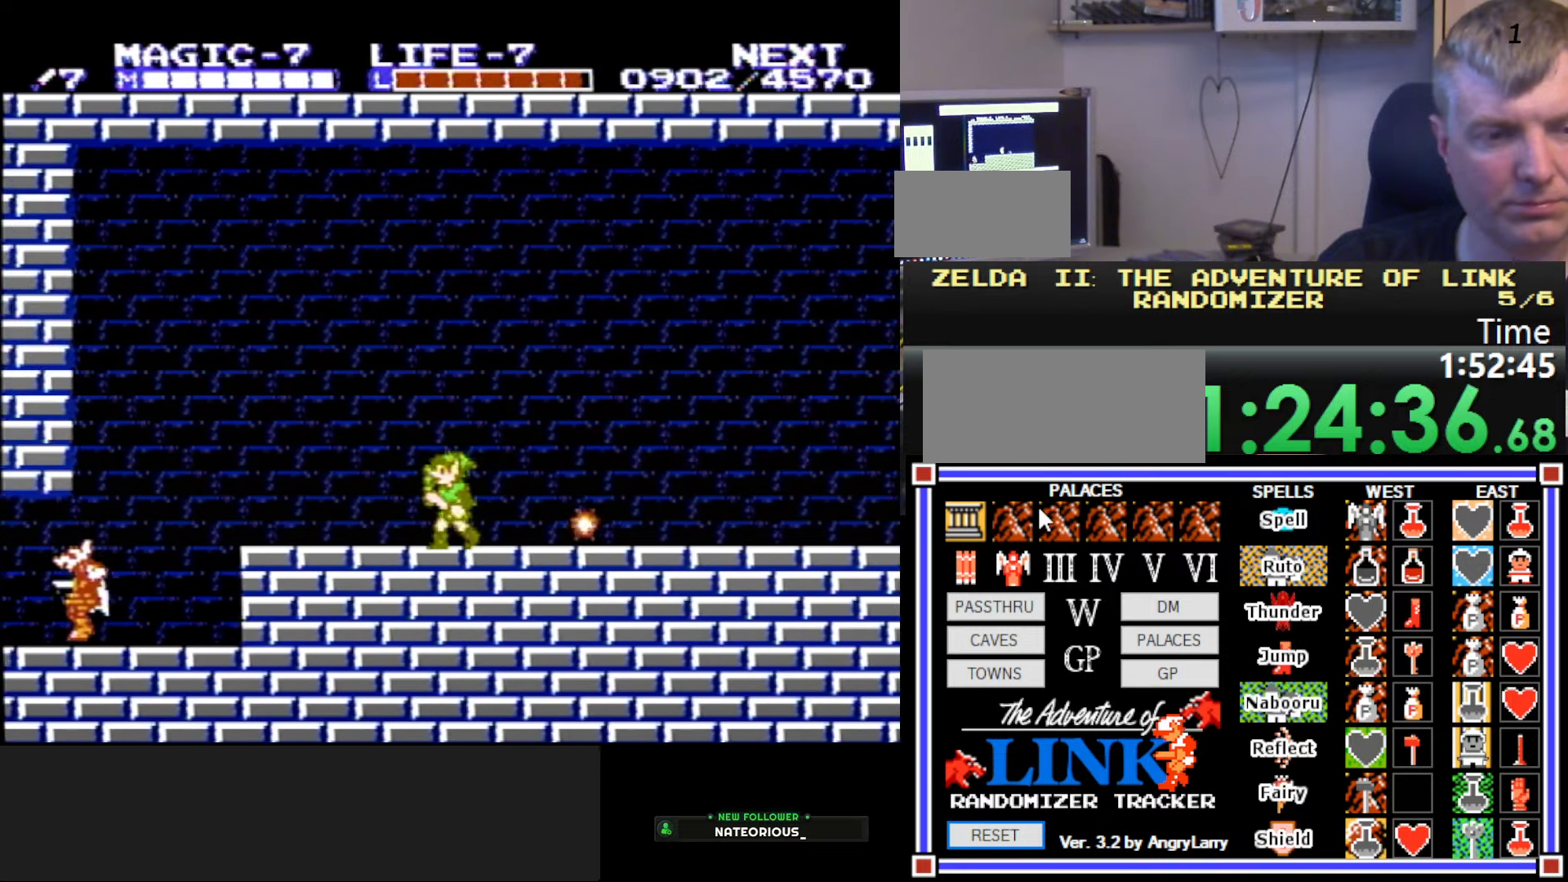
{"buttons": ["DPAD_LEFT"], "events": []}
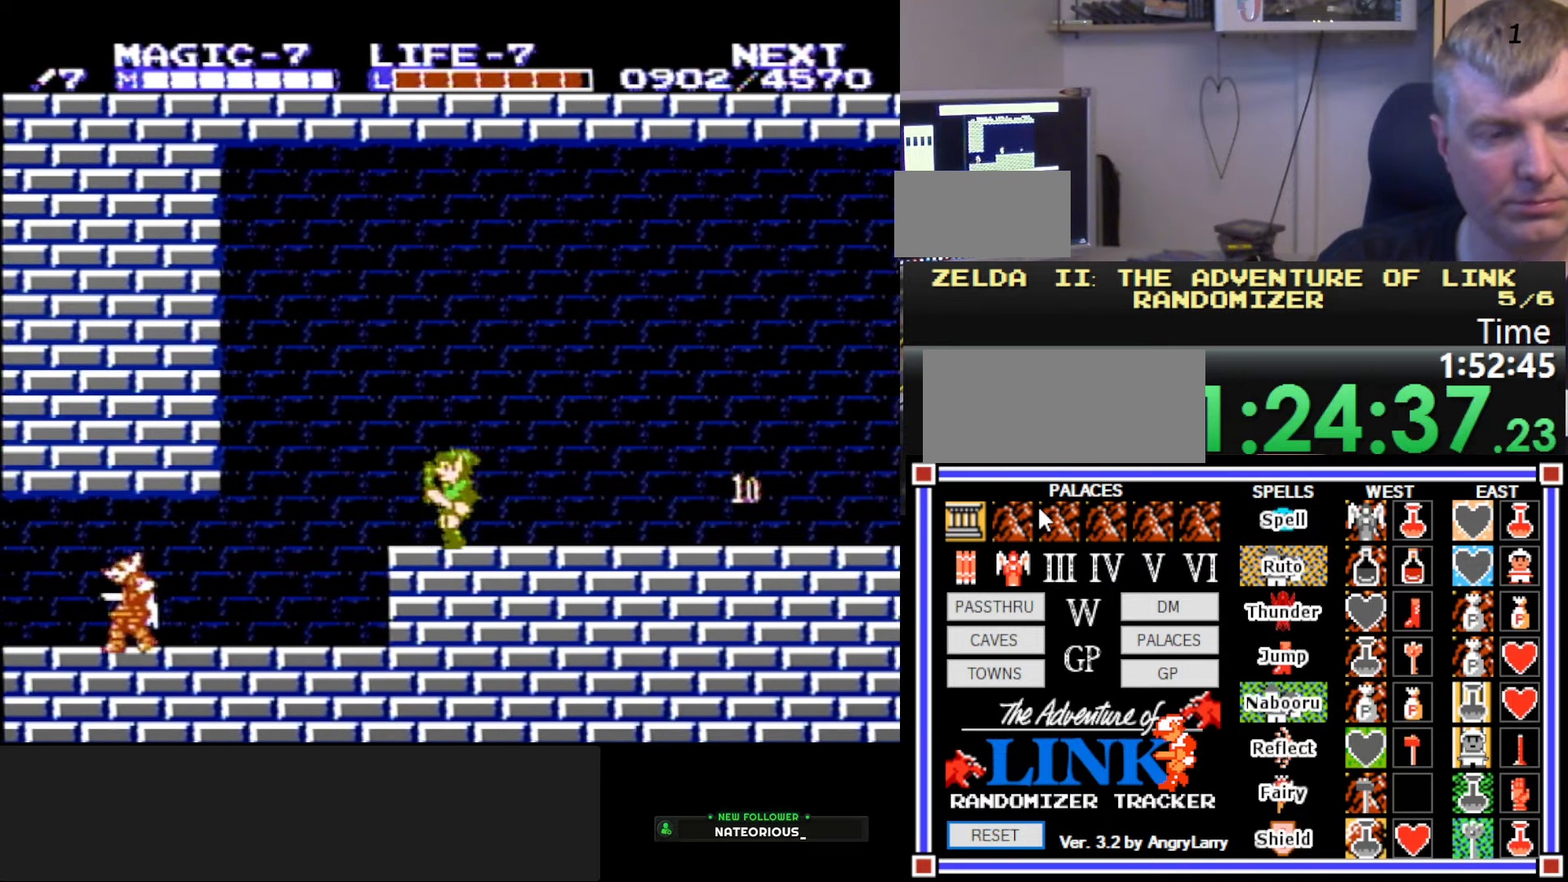
{"buttons": ["DPAD_LEFT"], "events": []}
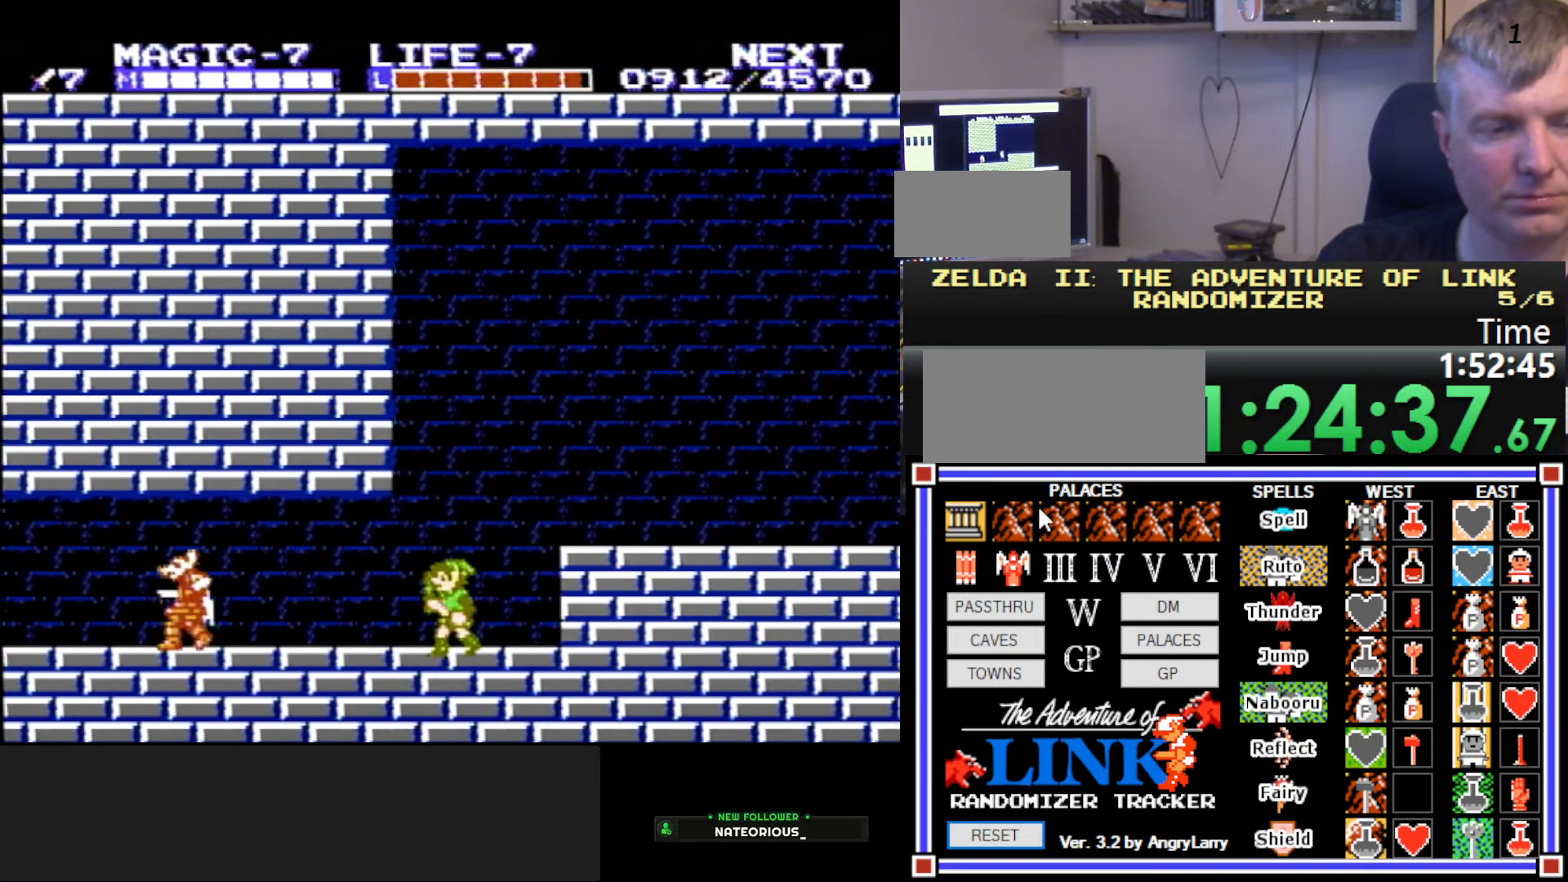
{"buttons": ["DPAD_LEFT"], "events": []}
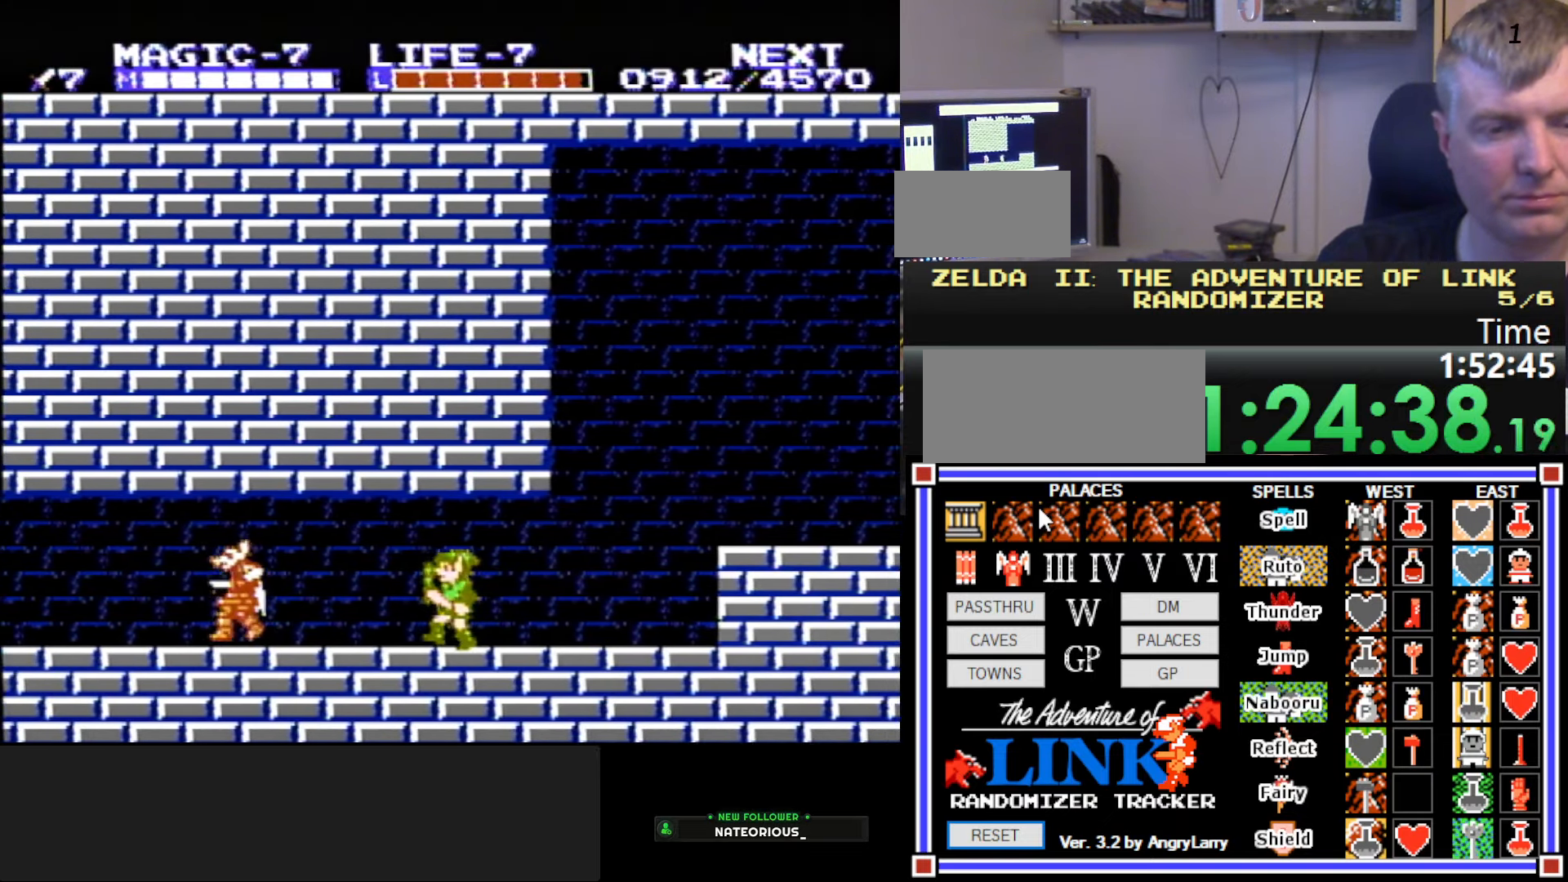
{"buttons": ["DPAD_LEFT"], "events": []}
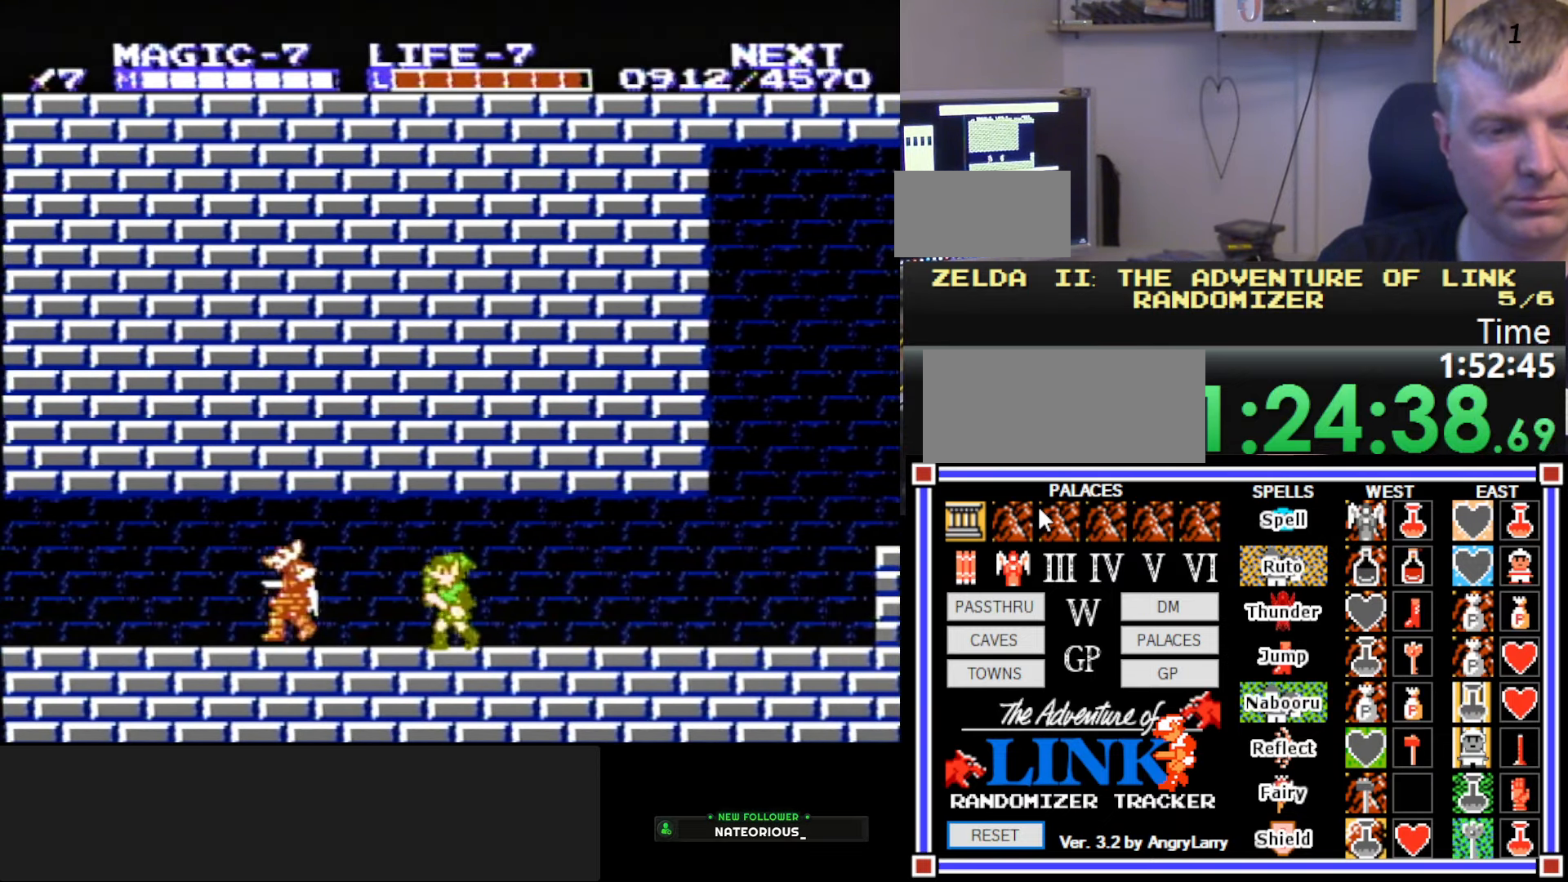
{"buttons": ["DPAD_LEFT"], "events": []}
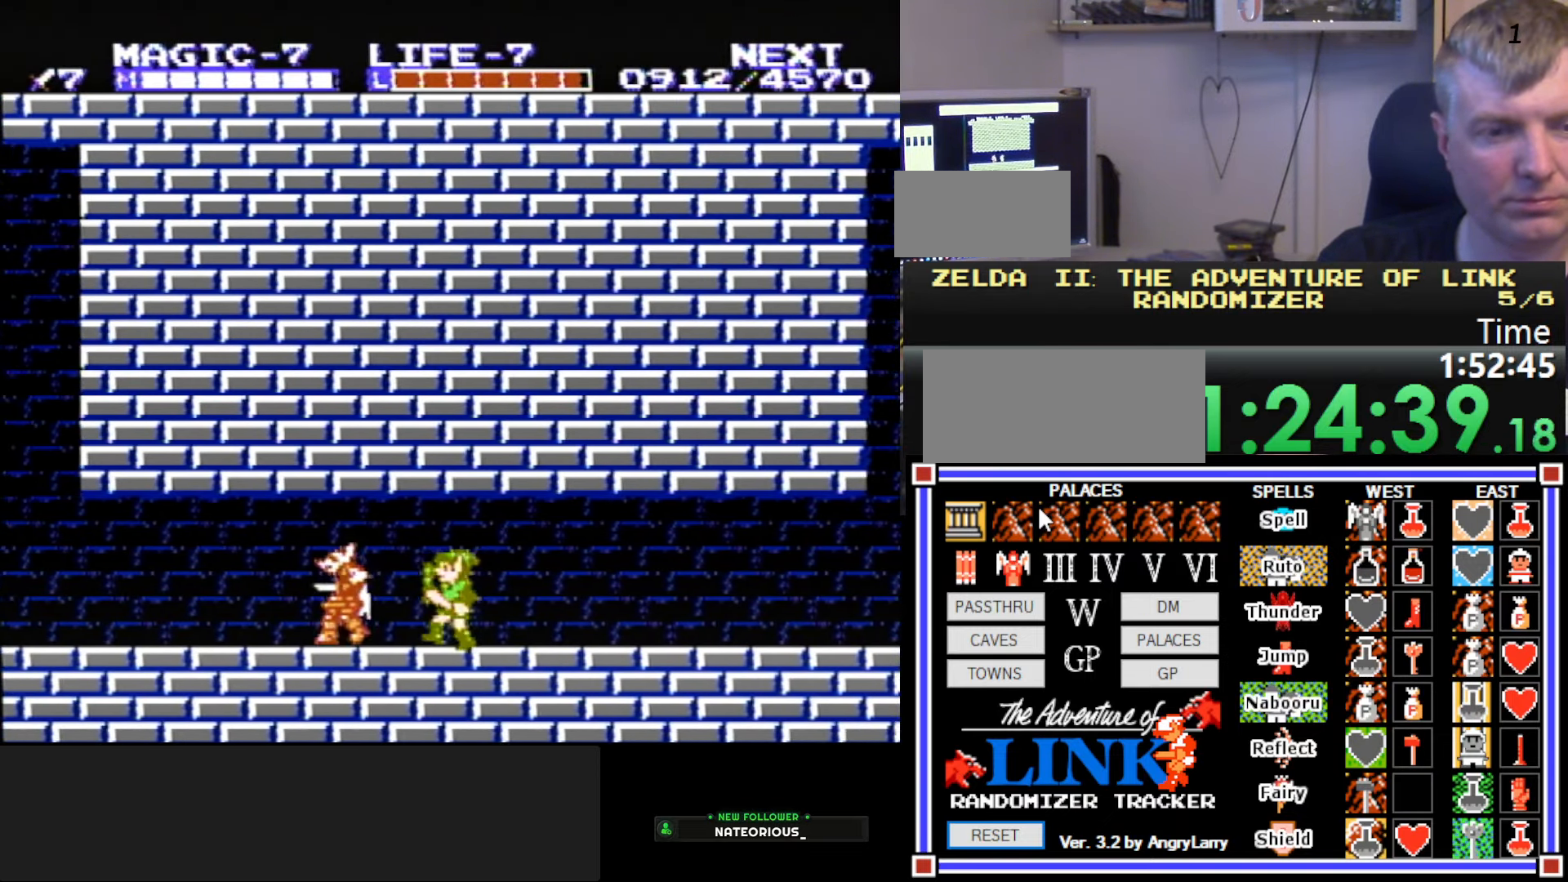
{"buttons": ["DPAD_LEFT"], "events": [[150, "A", "down"], [150, "DPAD_DOWN", "down"], [233, "B", "down"], [233, "DPAD_LEFT", "up"], [350, "A", "up"], [383, "DPAD_LEFT", "down"], [416, "DPAD_DOWN", "up"], [483, "B", "up"]]}
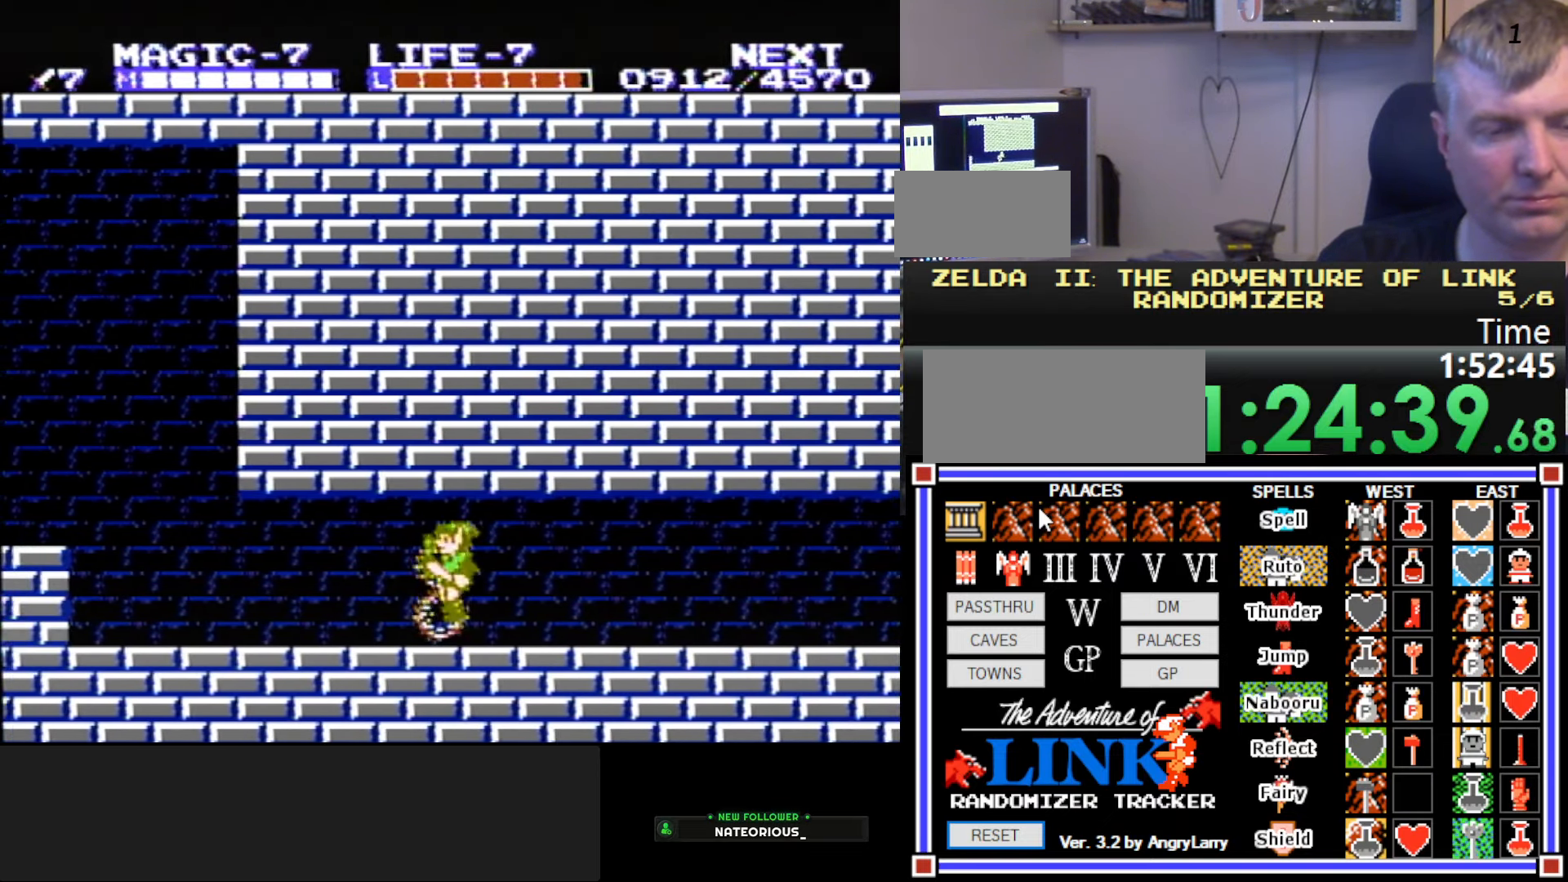
{"buttons": ["DPAD_LEFT"], "events": []}
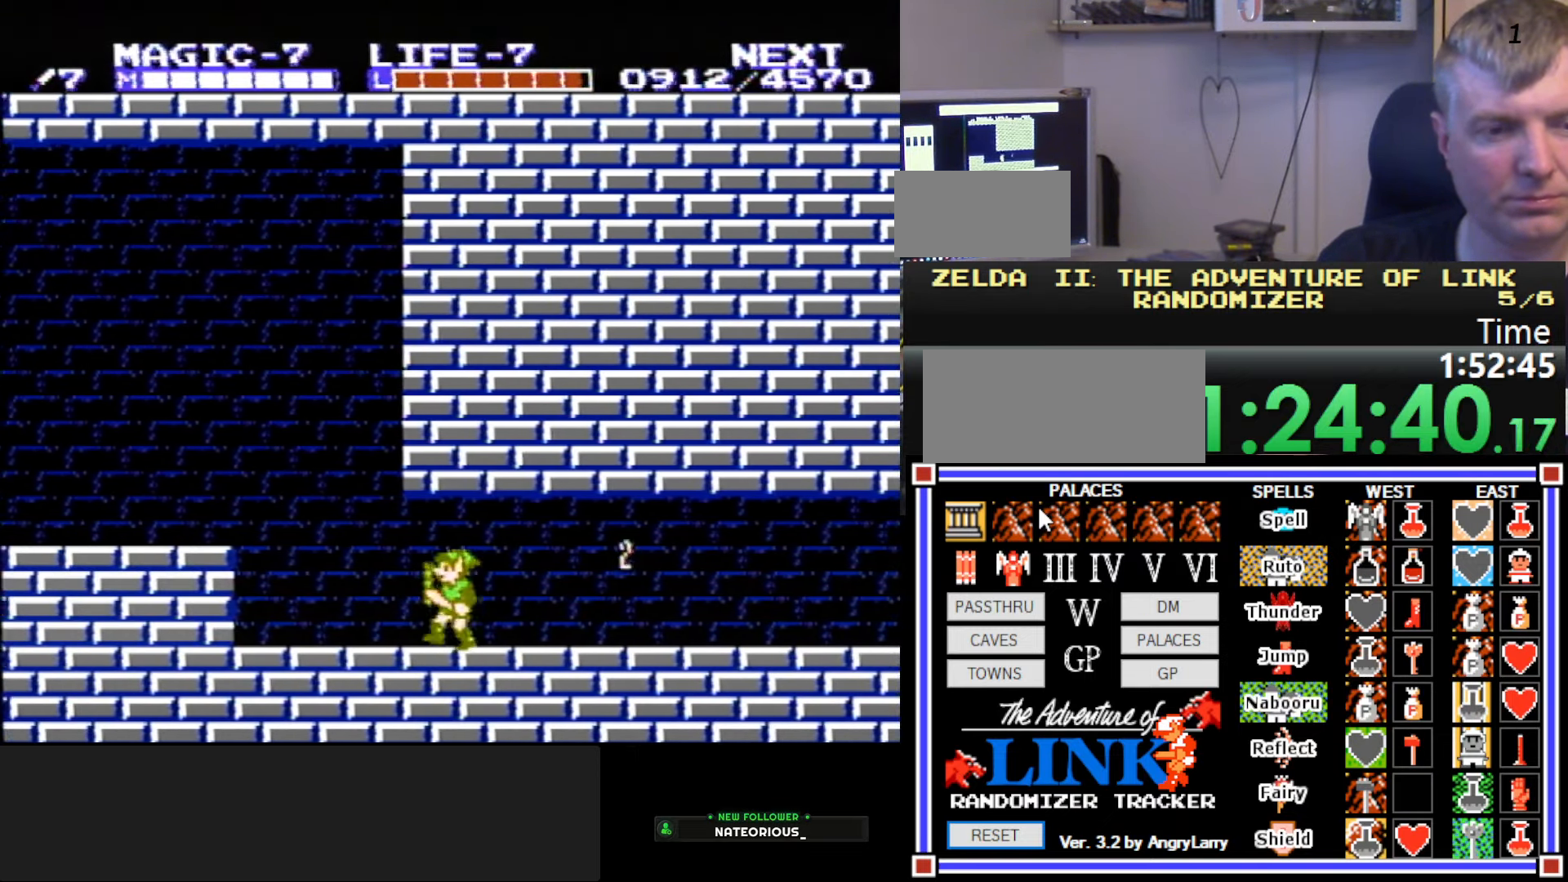
{"buttons": ["DPAD_LEFT"], "events": [[317, "A", "down"], [317, "B", "down"], [333, "B", "up"], [467, "A", "up"]]}
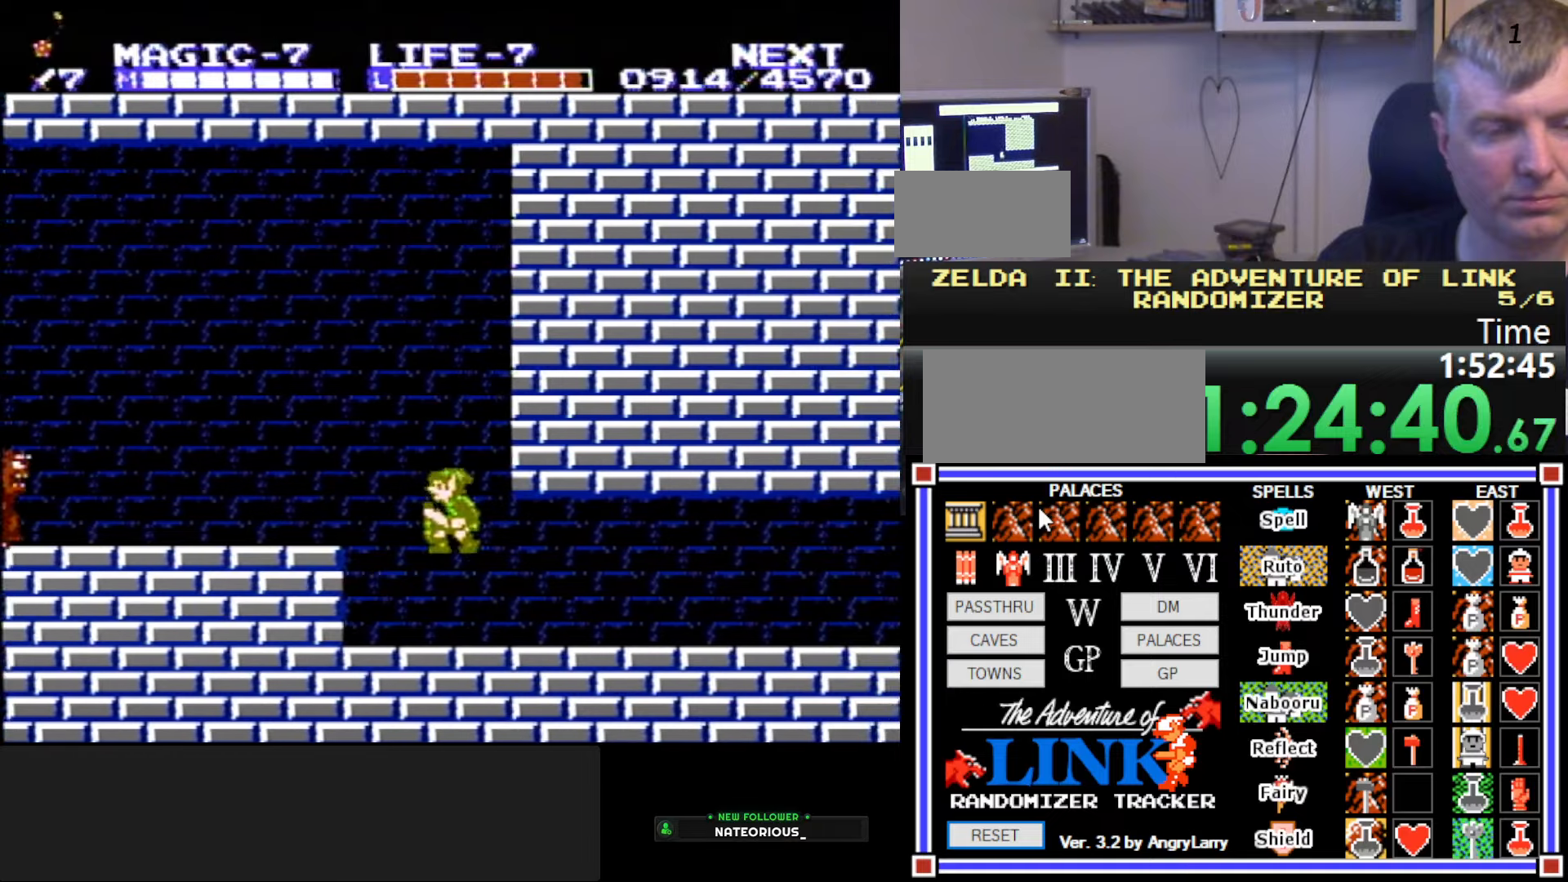
{"buttons": ["A", "DPAD_LEFT"], "events": [[350, "A", "down"]]}
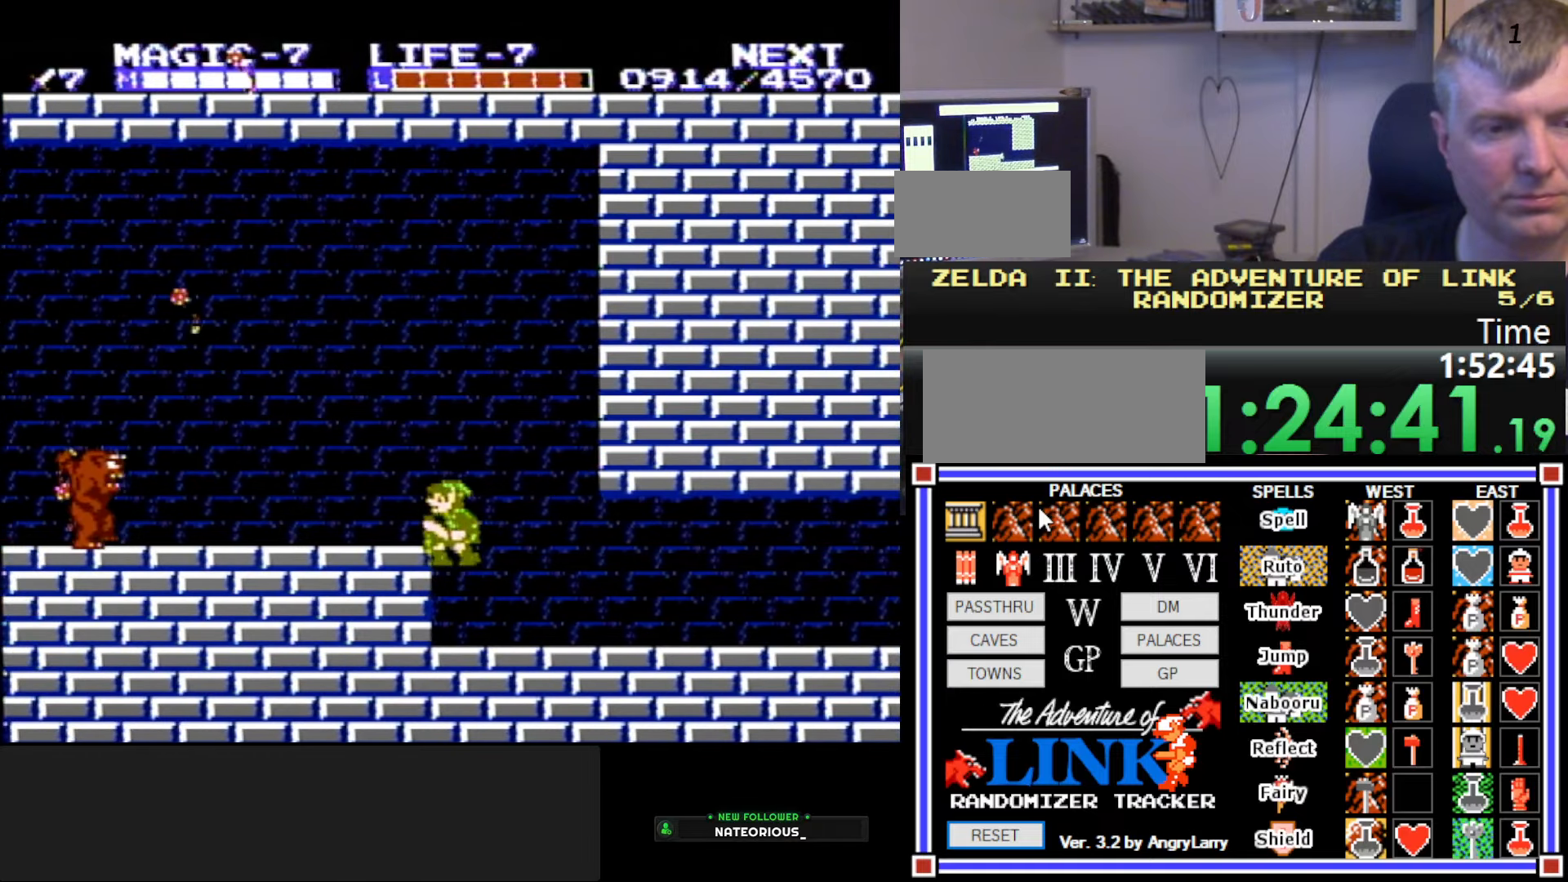
{"buttons": ["DPAD_LEFT"], "events": [[33, "A", "up"]]}
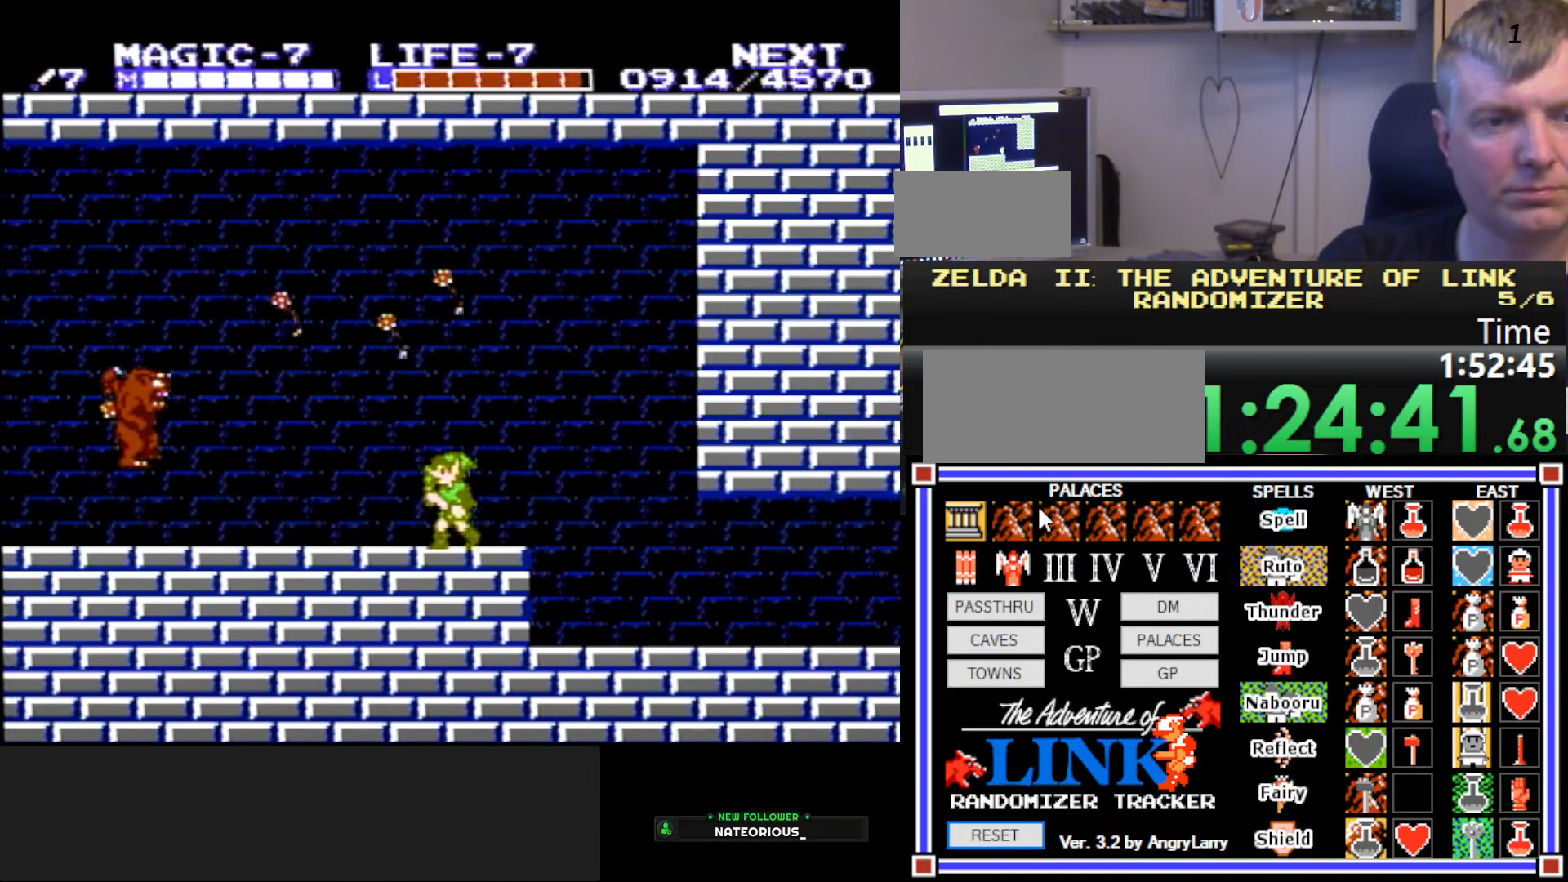
{"buttons": ["DPAD_LEFT"], "events": [[333, "A", "down"], [367, "A", "up"]]}
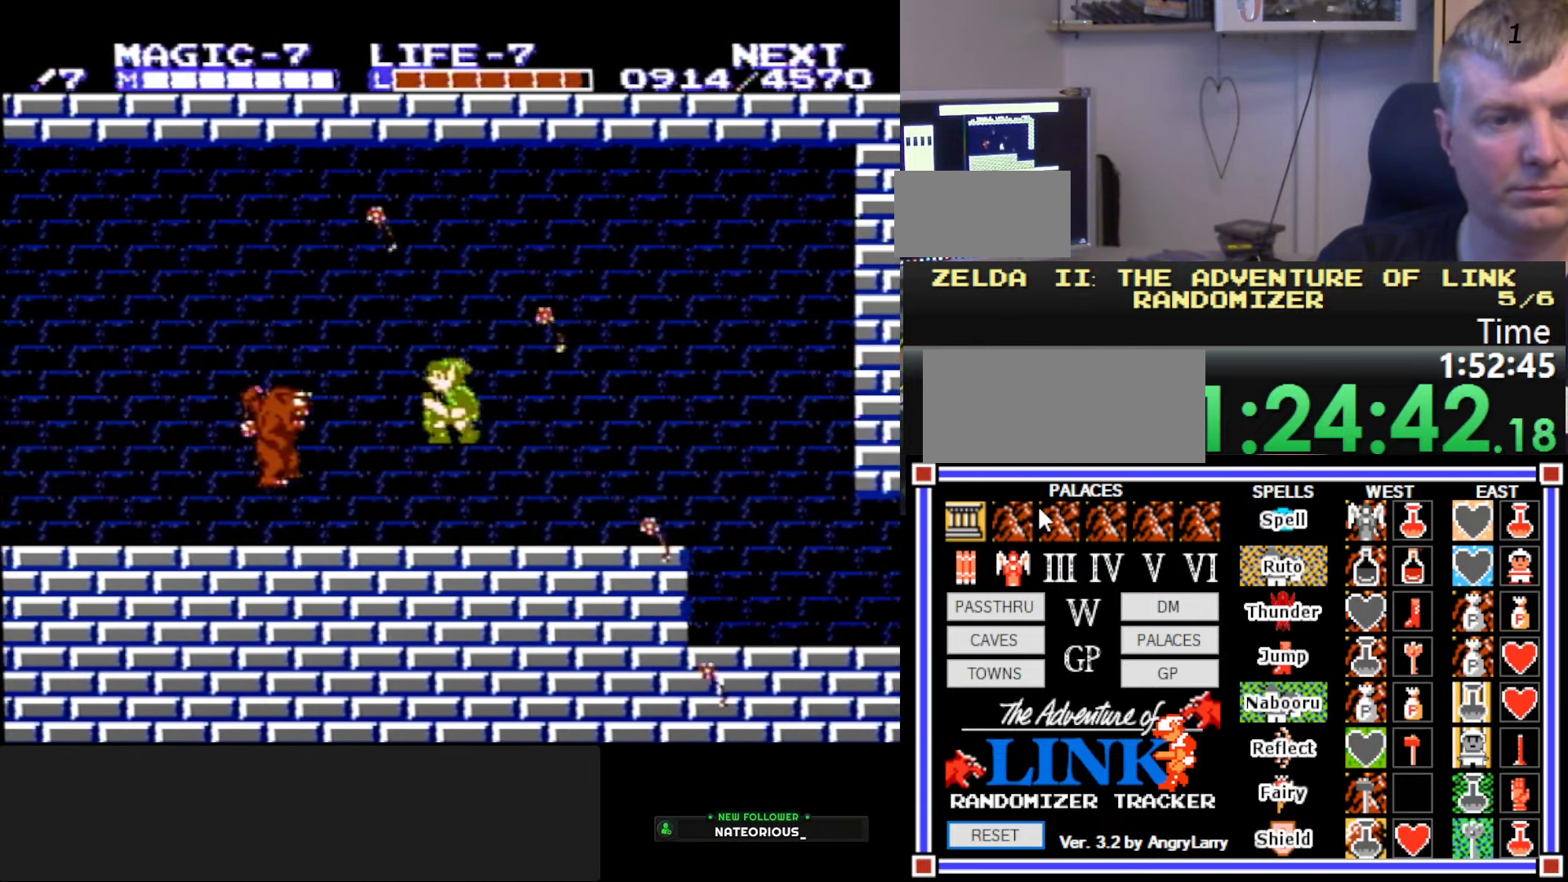
{"buttons": ["DPAD_LEFT"], "events": [[117, "DPAD_DOWN", "down"], [117, "DPAD_LEFT", "up"], [217, "B", "down"], [450, "B", "up"], [450, "DPAD_DOWN", "up"], [450, "DPAD_LEFT", "down"]]}
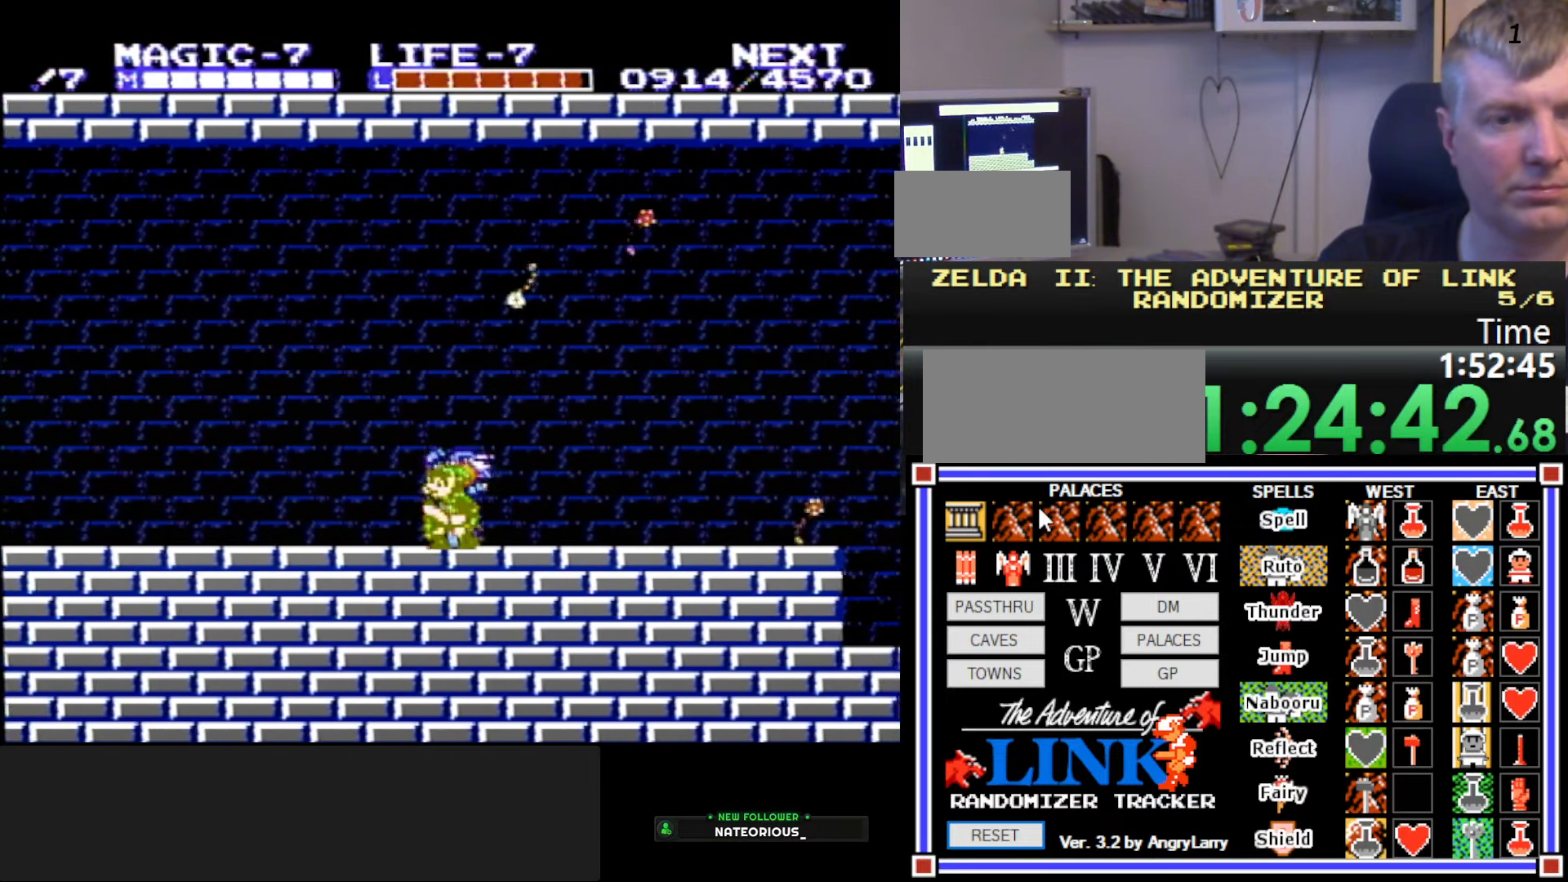
{"buttons": ["DPAD_LEFT"], "events": []}
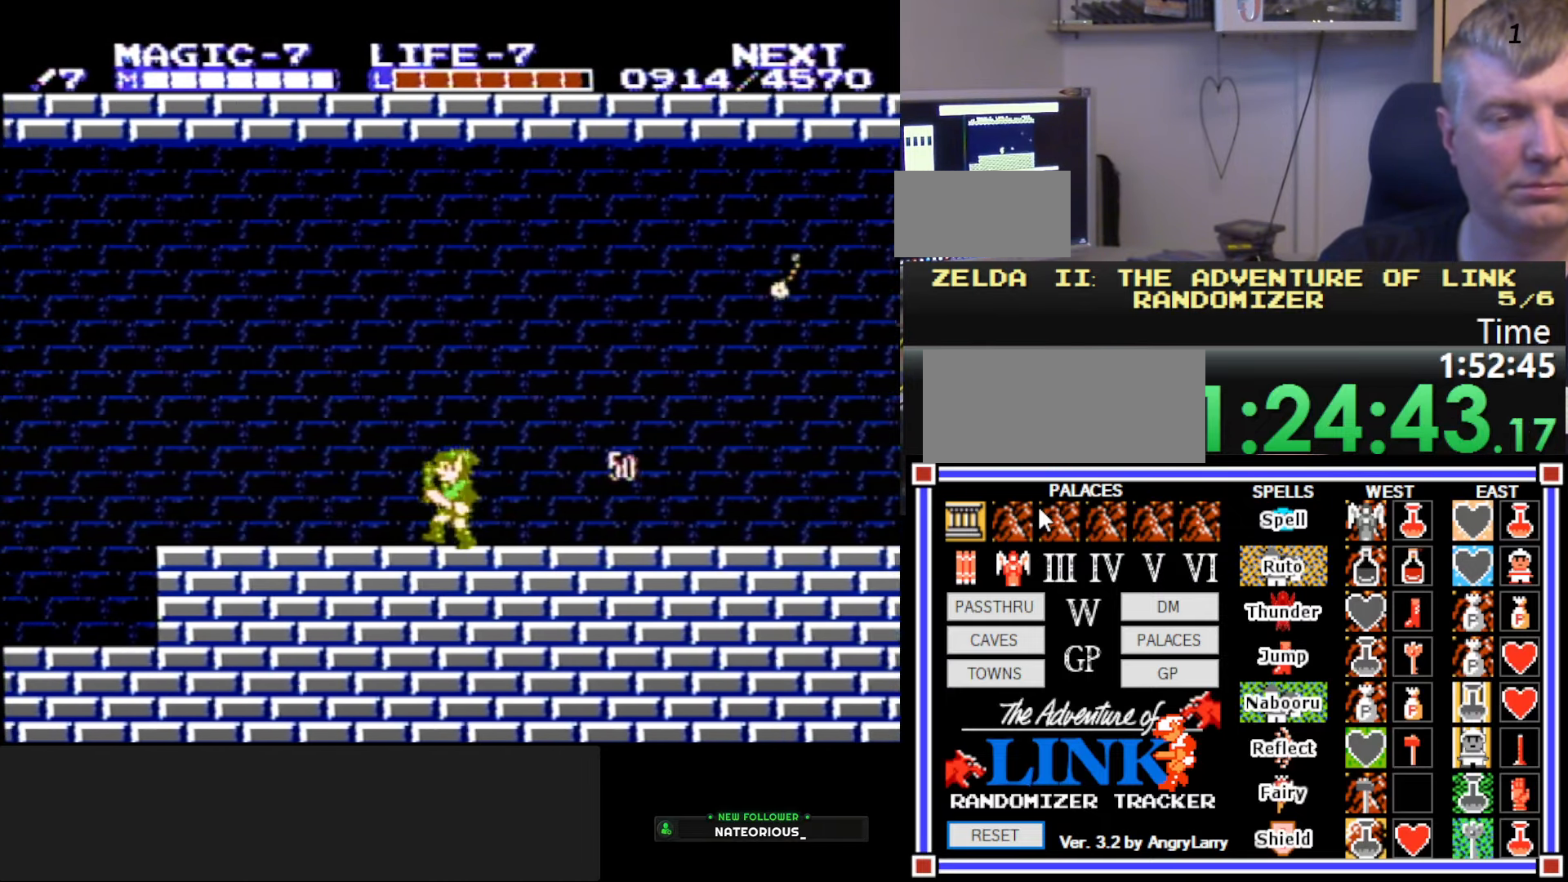
{"buttons": ["DPAD_LEFT"], "events": []}
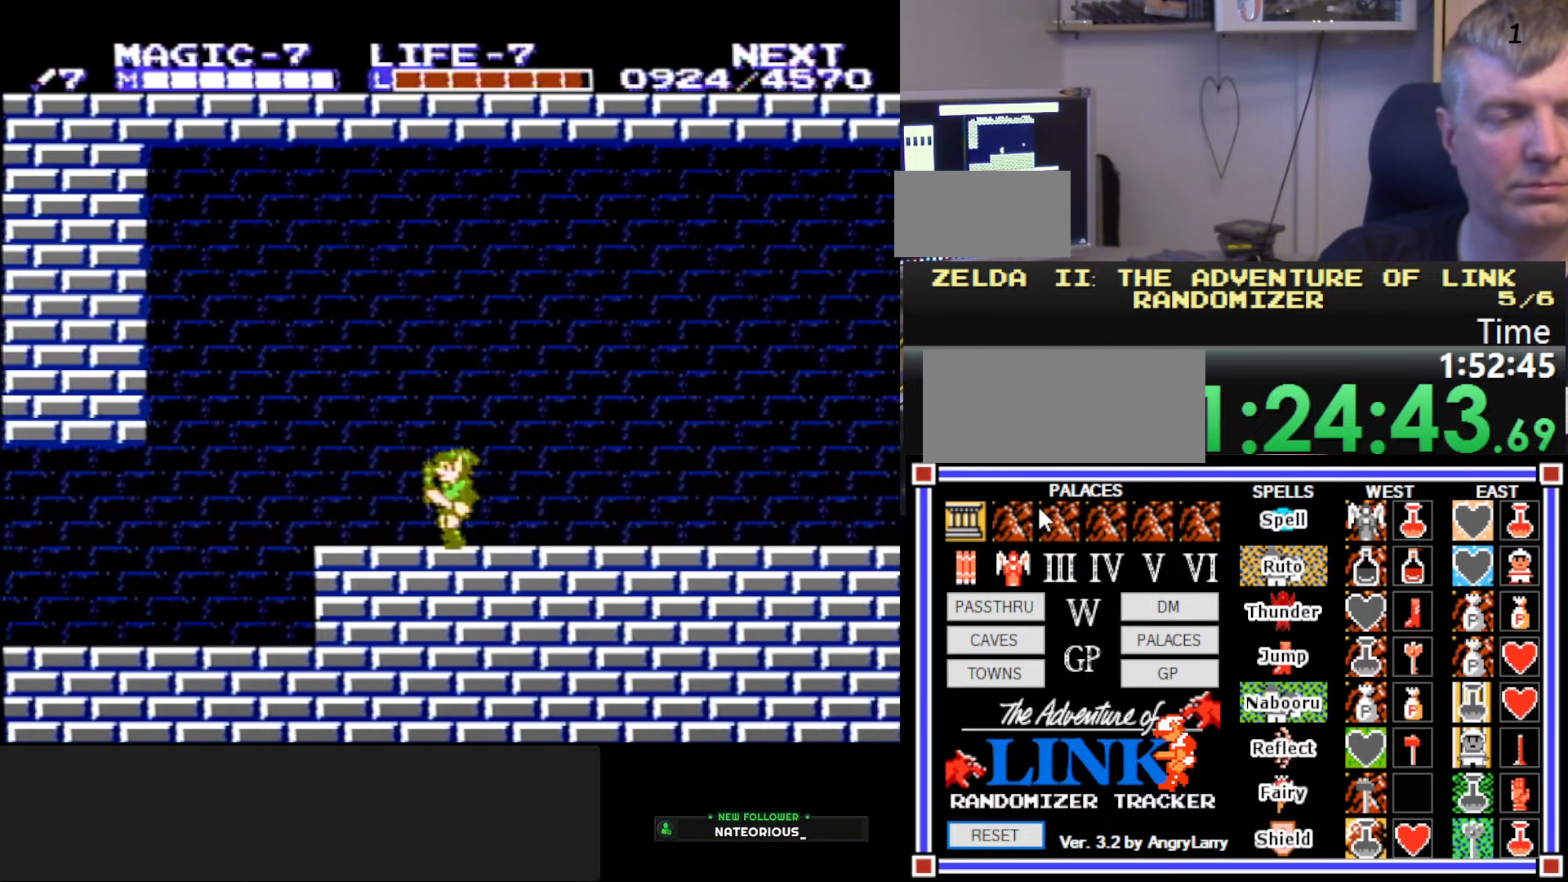
{"buttons": ["DPAD_LEFT"], "events": [[17, "A", "down"], [183, "A", "up"]]}
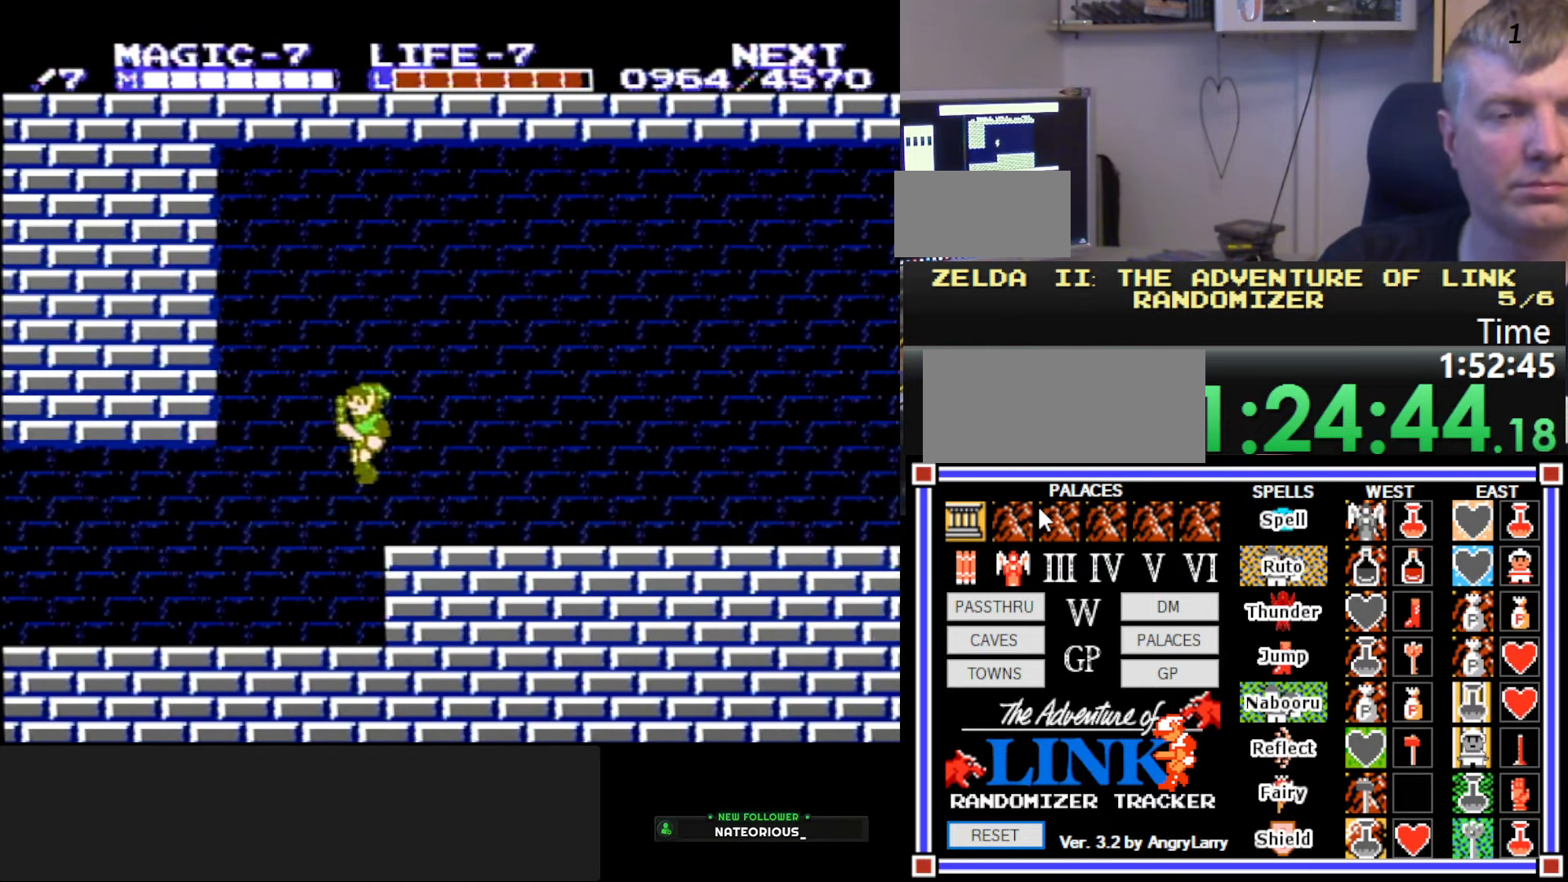
{"buttons": ["DPAD_LEFT"], "events": []}
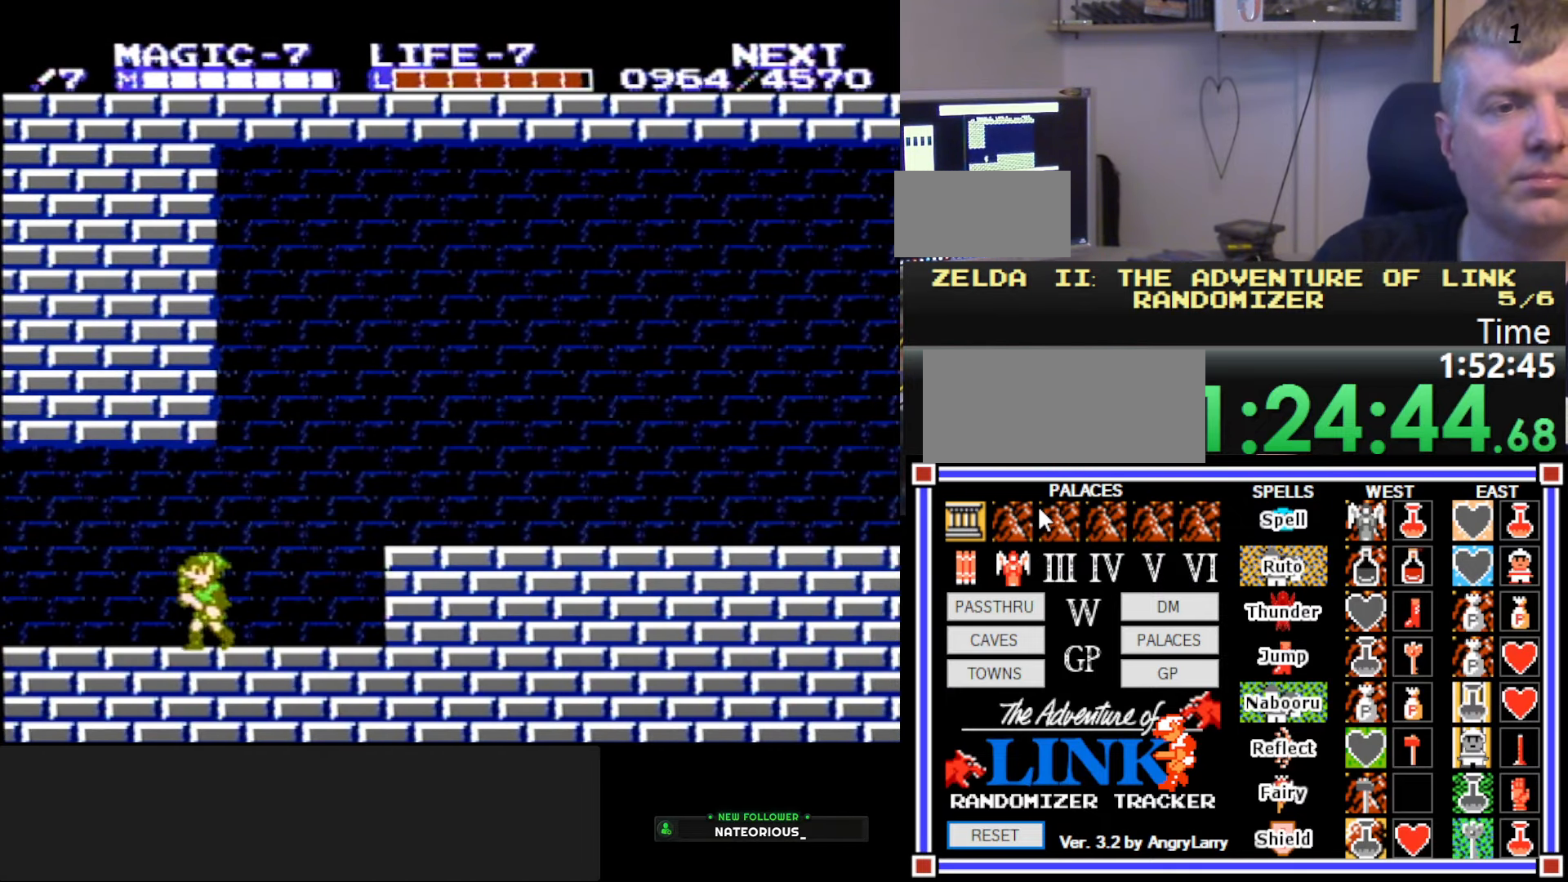
{"buttons": ["A", "B", "DPAD_LEFT"], "events": [[417, "A", "down"], [500, "B", "down"]]}